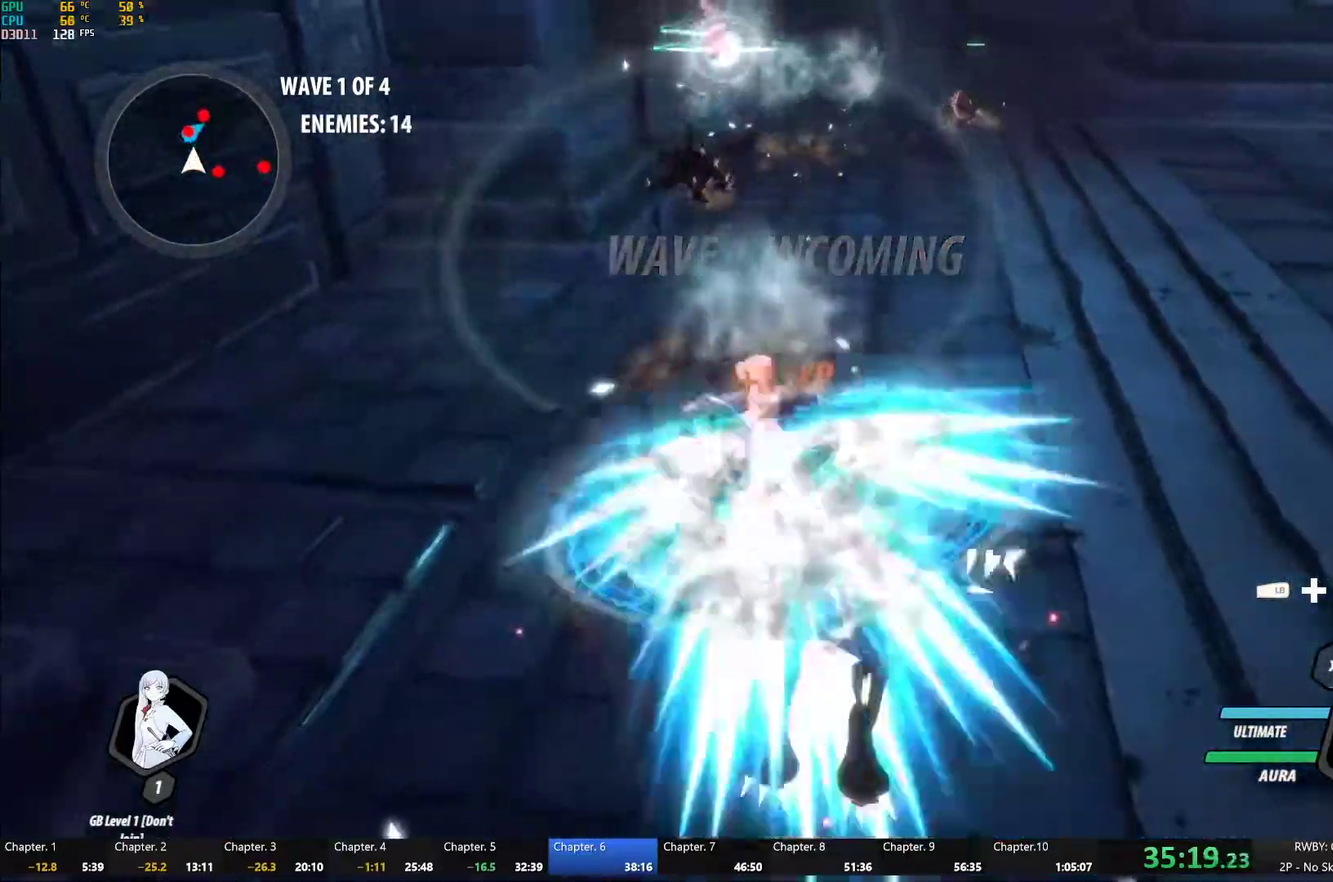
Gameplay with a controller (Xbox layout); each line is a JSON object with the inputs held at the frame after it. "events" lists button and stick changes between this image and that frame as [ms after this image, input, new state], when the widget could be followed in between. This document gives stick clicks only as held states, not as events.
{"buttons": ["B"], "left_stick": "center", "right_stick": "center", "events": [[33, "B", "up"], [117, "L1", "down"], [133, "Y", "down"], [217, "L1", "up"], [267, "left_stick", "center"], [283, "L2", "down"], [383, "L2", "up"], [483, "B", "down"], [483, "Y", "up"]]}
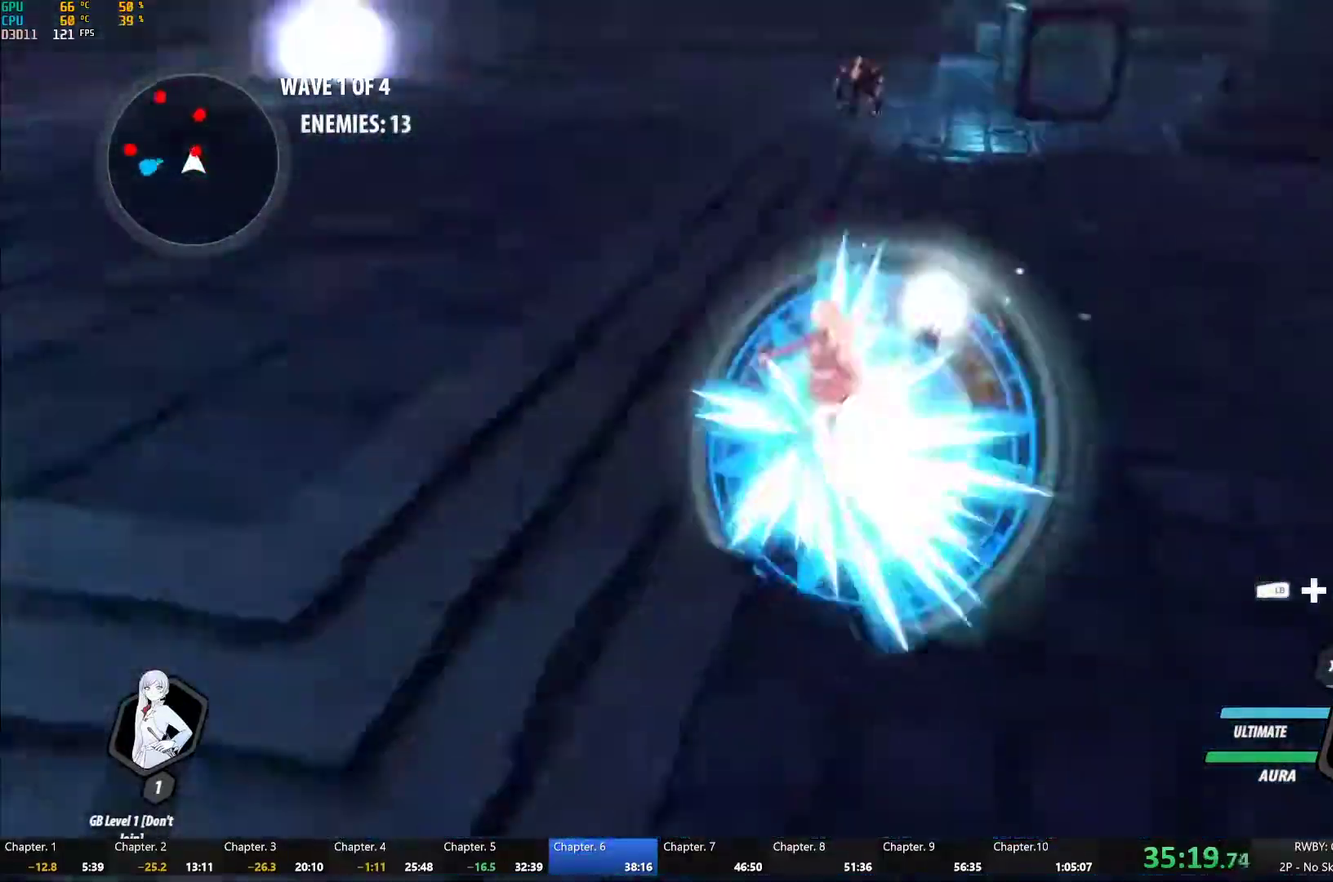
{"buttons": ["Y"], "left_stick": "center", "right_stick": "center", "events": [[67, "B", "up"], [117, "left_stick", "up"], [133, "A", "down"], [150, "L1", "down"], [183, "A", "up"], [200, "Y", "down"], [267, "L1", "up"], [300, "left_stick", "center"]]}
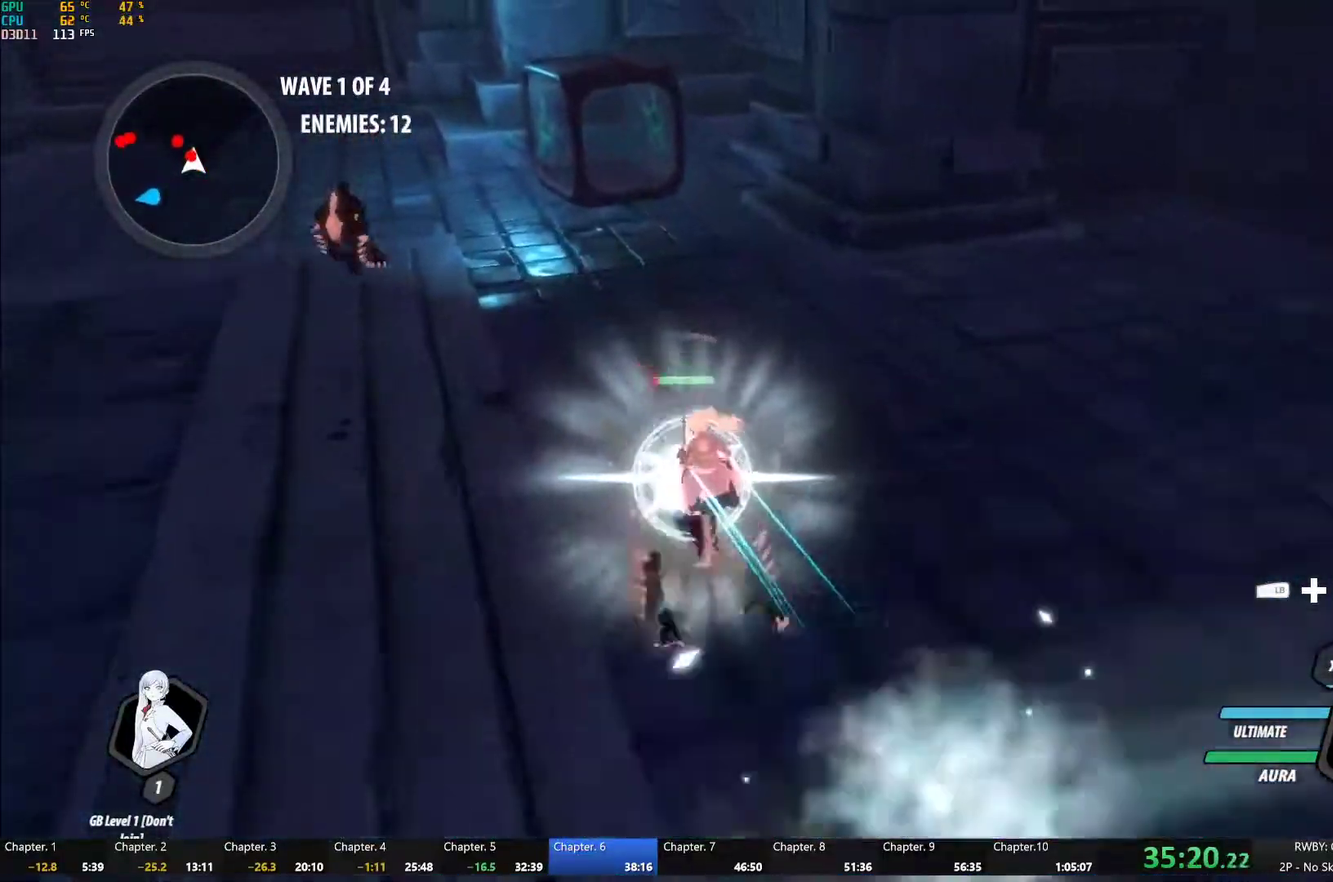
{"buttons": ["Y"], "left_stick": "center", "right_stick": "center", "events": [[17, "B", "down"], [17, "Y", "up"], [83, "B", "up"], [150, "left_stick", "up"], [183, "L1", "down"], [217, "Y", "down"], [283, "left_stick", "up-left"], [300, "L1", "up"], [350, "left_stick", "center"]]}
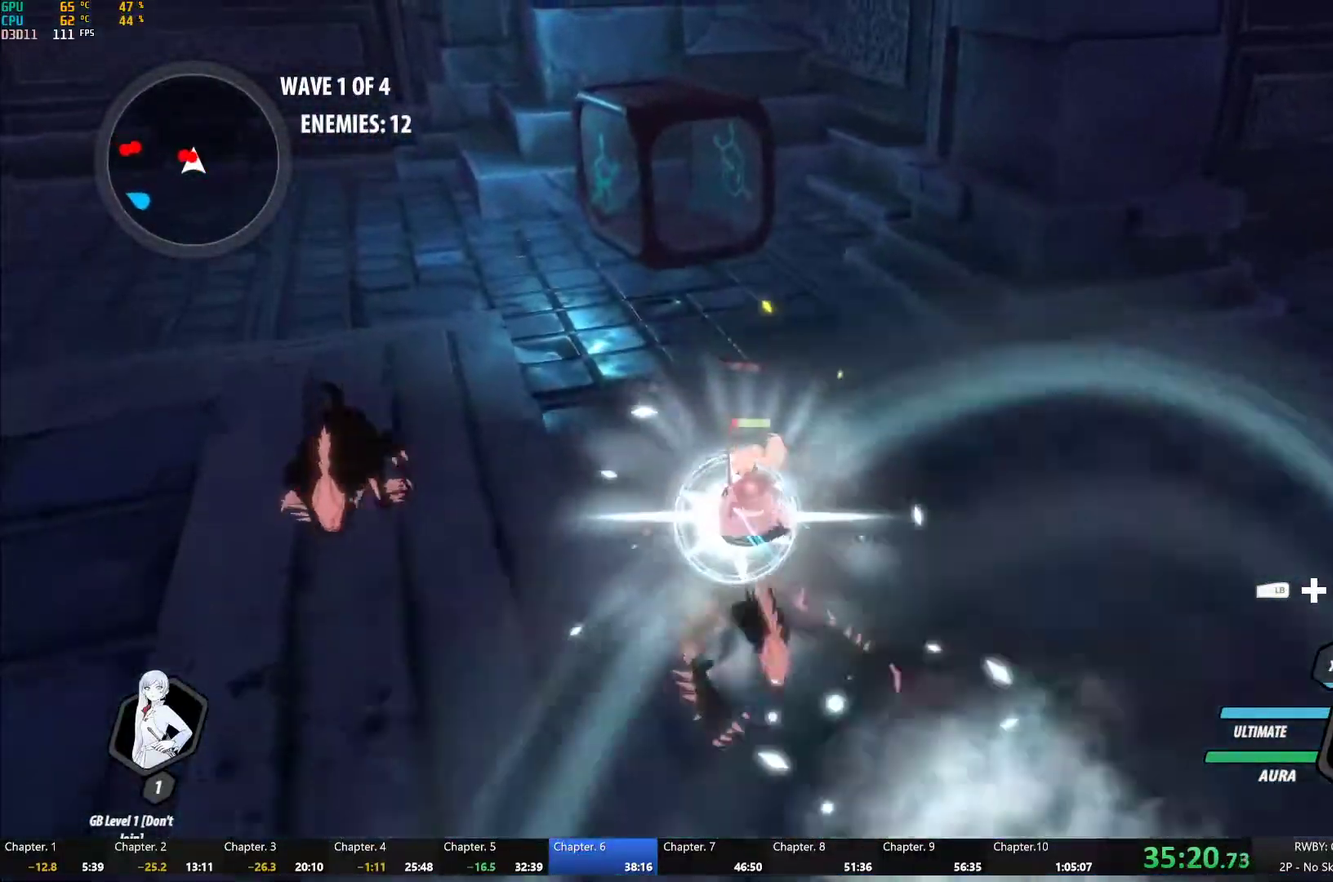
{"buttons": ["Y"], "left_stick": "center", "right_stick": "center", "events": [[33, "B", "down"], [50, "Y", "up"], [100, "B", "up"], [167, "A", "down"], [183, "L1", "down"], [183, "left_stick", "left"], [217, "A", "up"], [233, "Y", "down"], [283, "L1", "up"], [333, "left_stick", "center"], [383, "L2", "down"], [467, "L2", "up"]]}
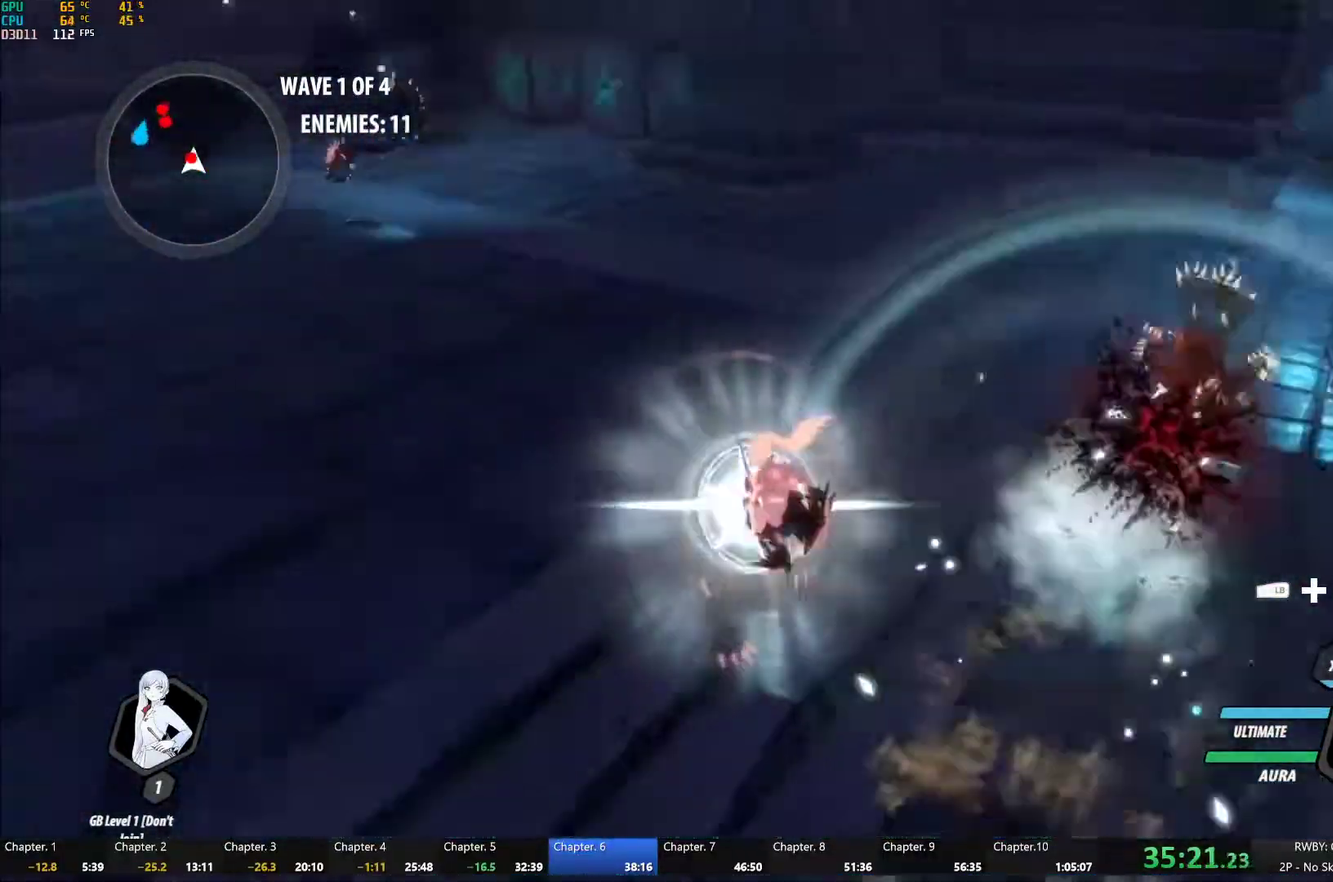
{"buttons": ["Y"], "left_stick": "center", "right_stick": "center", "events": [[50, "B", "down"], [67, "Y", "up"], [133, "B", "up"], [167, "left_stick", "up-left"], [200, "L1", "down"], [217, "left_stick", "up"], [250, "Y", "down"], [350, "L1", "up"], [433, "left_stick", "center"]]}
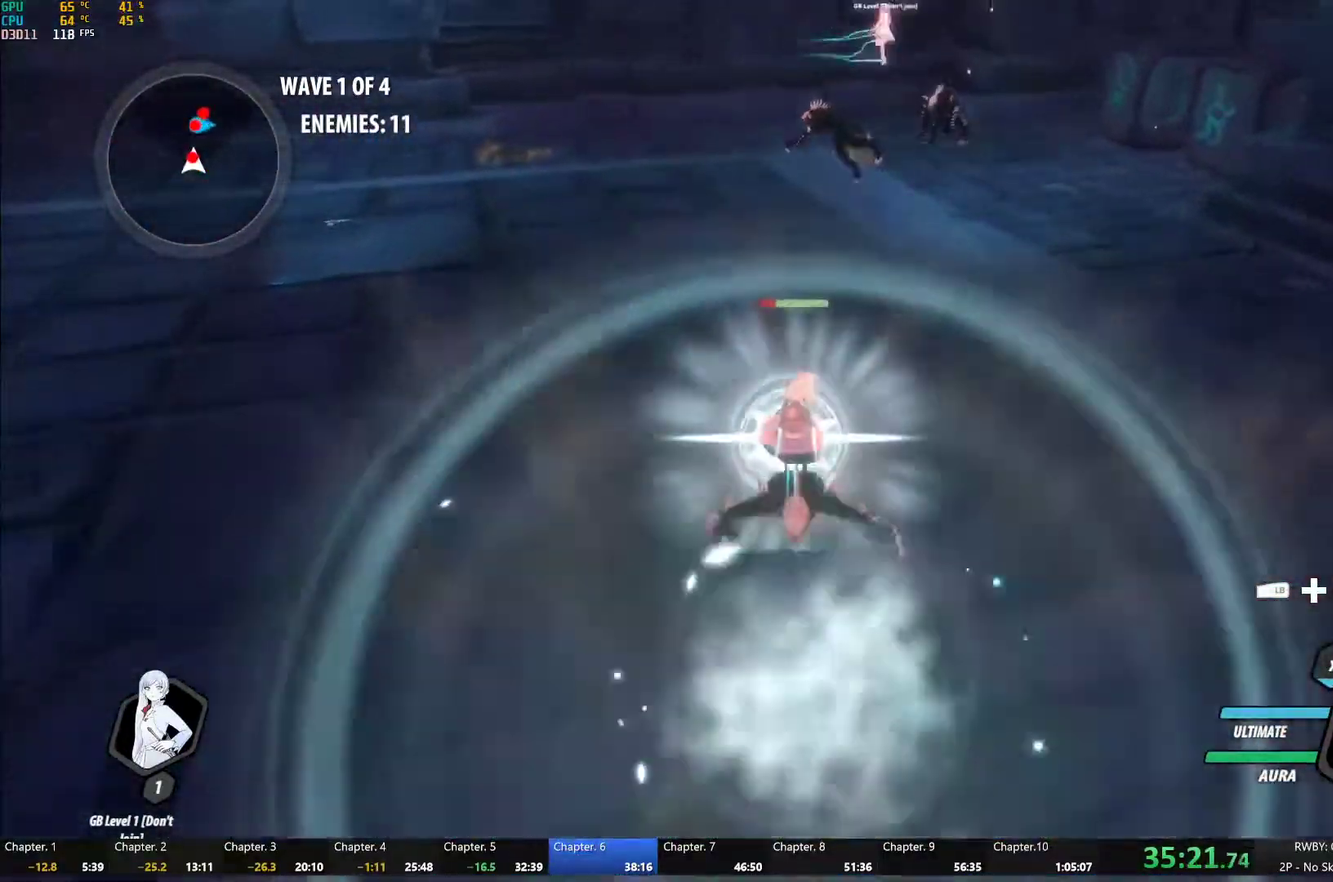
{"buttons": ["Y"], "left_stick": "center", "right_stick": "center", "events": [[67, "B", "down"], [67, "Y", "up"], [150, "B", "up"], [200, "A", "down"], [200, "left_stick", "up"], [233, "L1", "down"], [250, "A", "up"], [250, "Y", "down"], [383, "L1", "up"], [433, "left_stick", "center"]]}
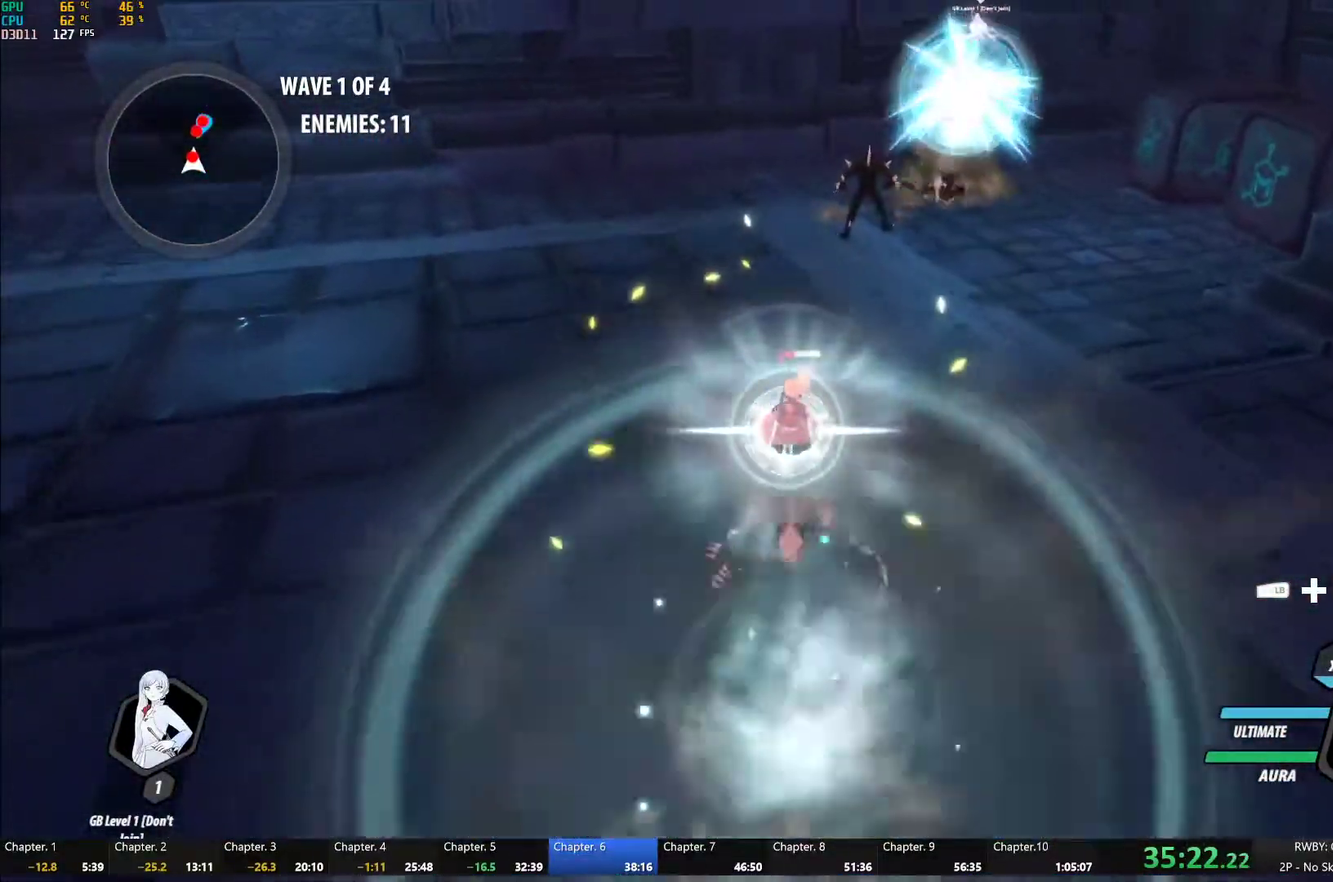
{"buttons": ["A", "L1"], "left_stick": "up", "right_stick": "center", "events": [[100, "B", "down"], [100, "Y", "up"], [167, "left_stick", "up"], [183, "B", "up"], [250, "A", "down"], [283, "L1", "down"], [300, "A", "up"], [317, "Y", "down"], [367, "B", "down"], [383, "Y", "up"], [417, "L1", "up"], [467, "B", "up"], [500, "A", "down"], [500, "L1", "down"]]}
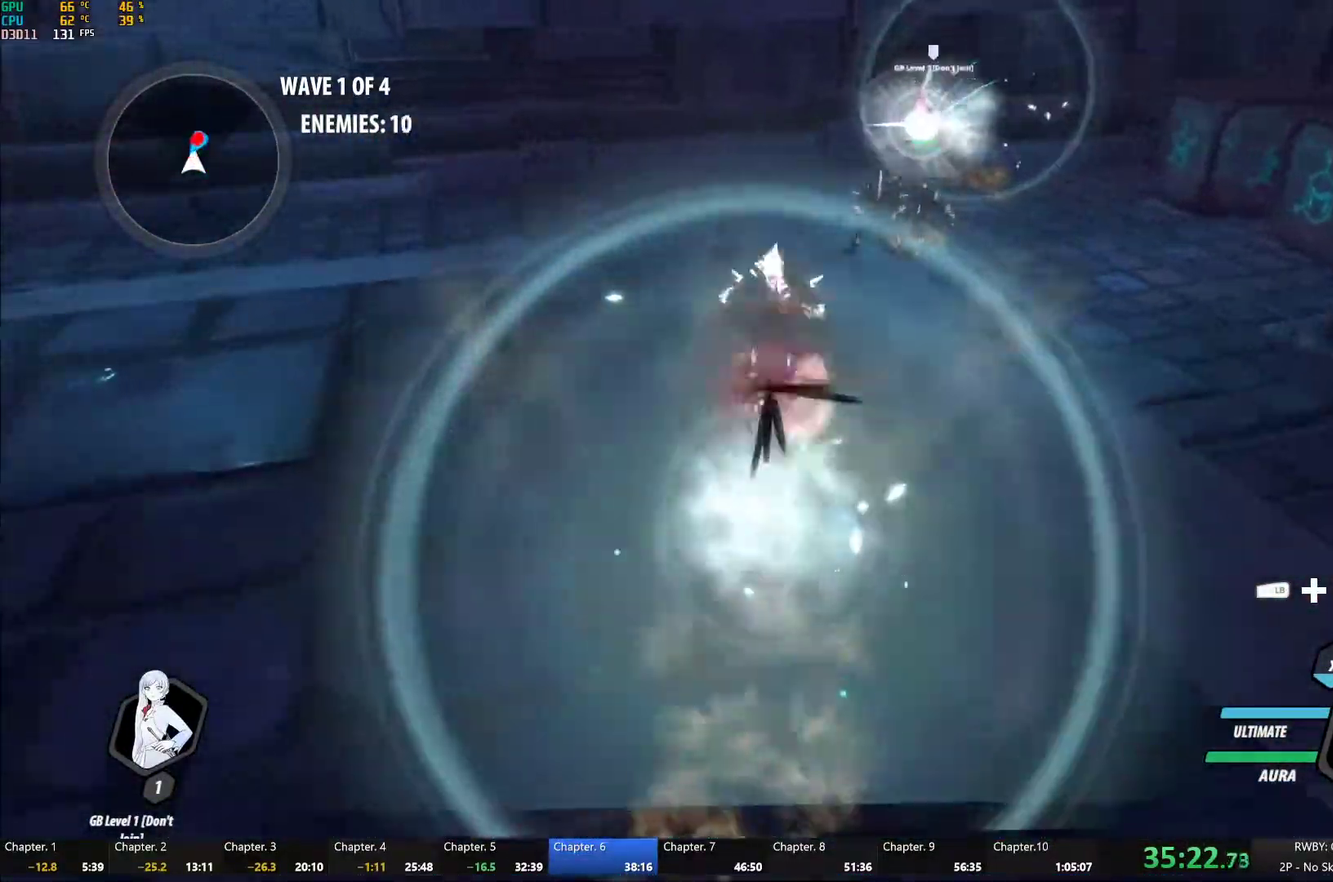
{"buttons": [], "left_stick": "center", "right_stick": "center", "events": [[33, "A", "up"], [33, "Y", "down"], [150, "L1", "up"], [183, "left_stick", "center"], [383, "B", "down"], [383, "Y", "up"], [467, "B", "up"]]}
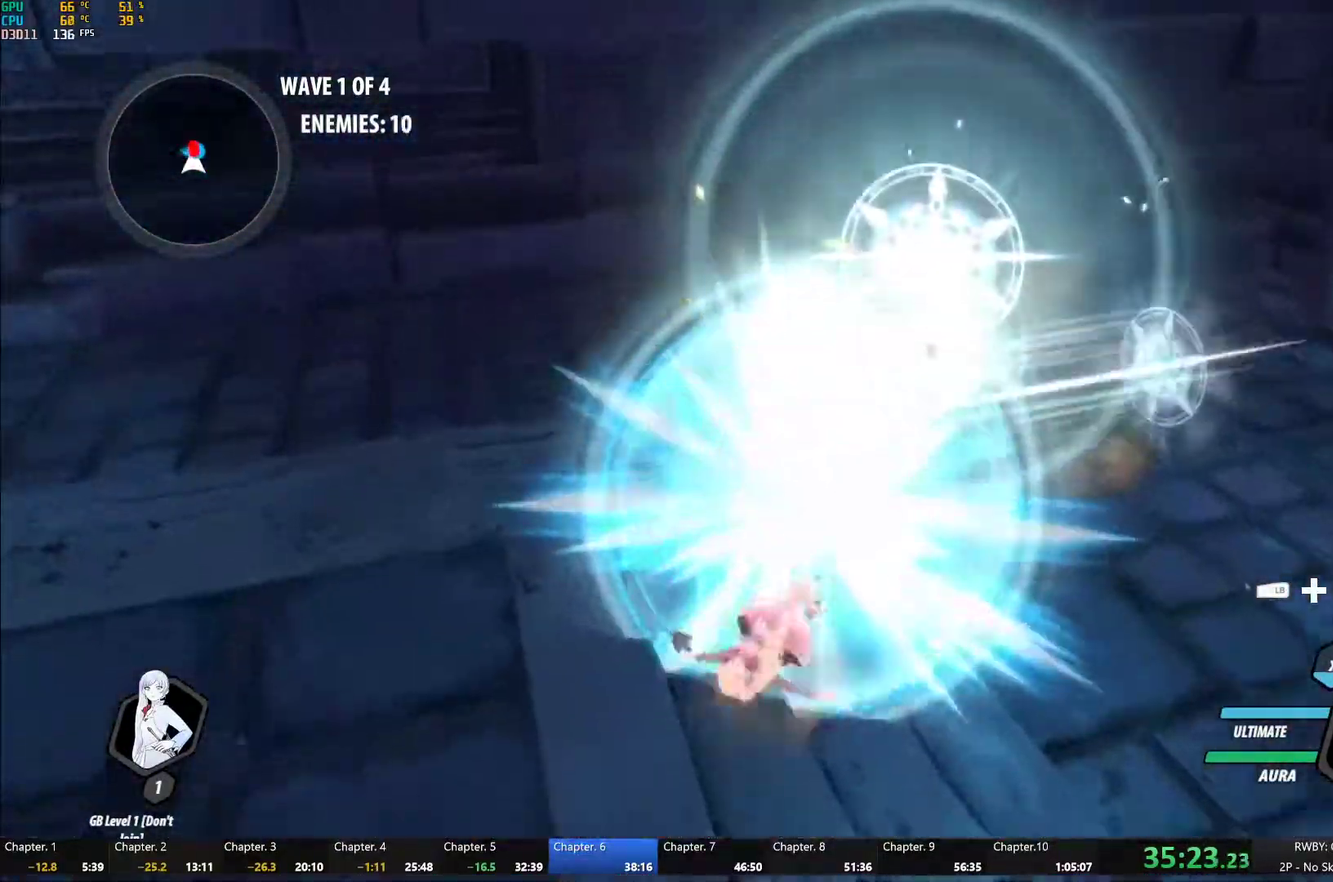
{"buttons": [], "left_stick": "center", "right_stick": "center", "events": [[33, "left_stick", "up"], [67, "L1", "down"], [83, "Y", "down"], [167, "L1", "up"], [233, "left_stick", "center"], [417, "B", "down"], [417, "Y", "up"], [500, "B", "up"]]}
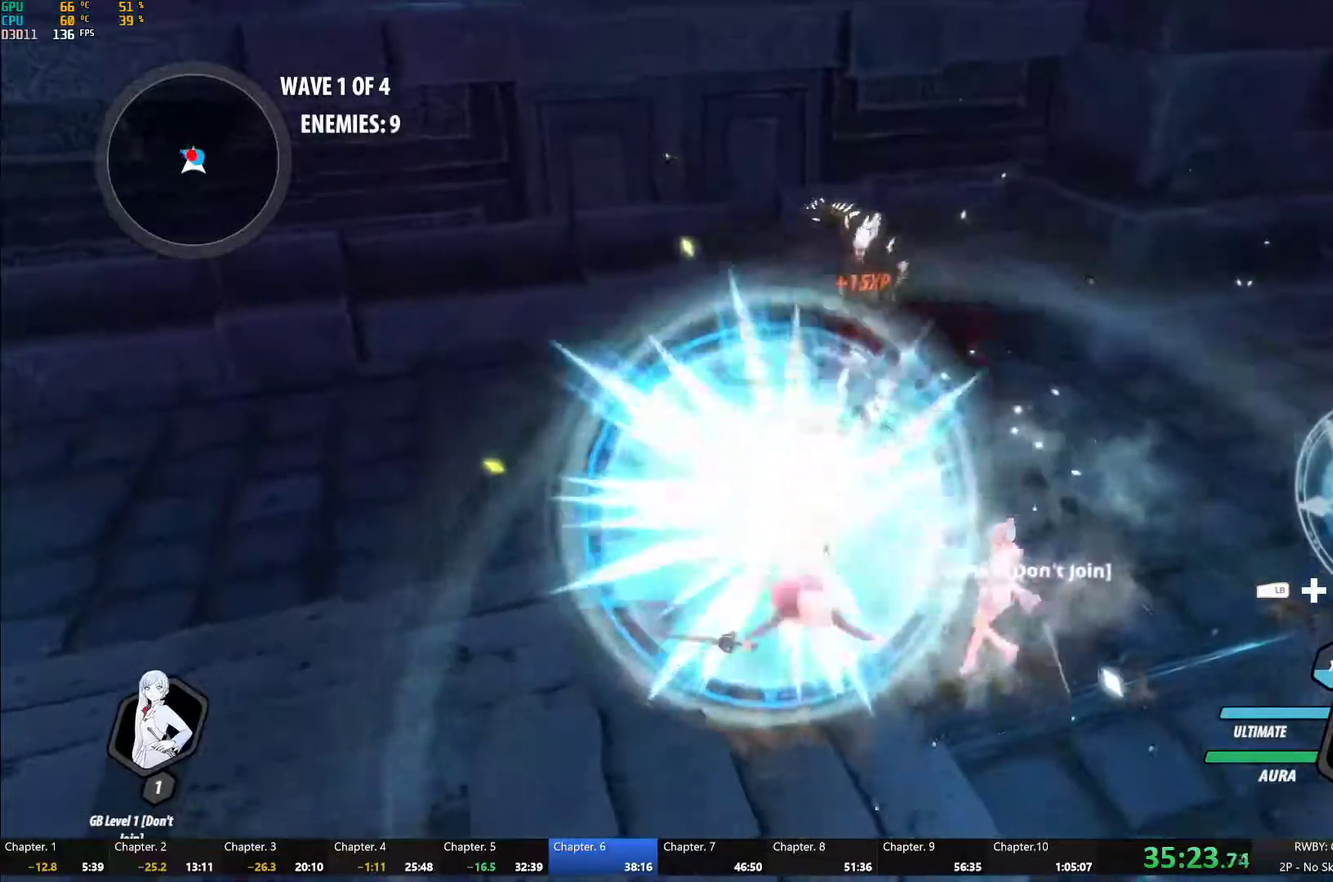
{"buttons": ["B"], "left_stick": "center", "right_stick": "center", "events": [[67, "left_stick", "up-left"], [83, "L1", "down"], [133, "Y", "down"], [217, "L1", "up"], [250, "left_stick", "center"], [483, "B", "down"], [483, "Y", "up"]]}
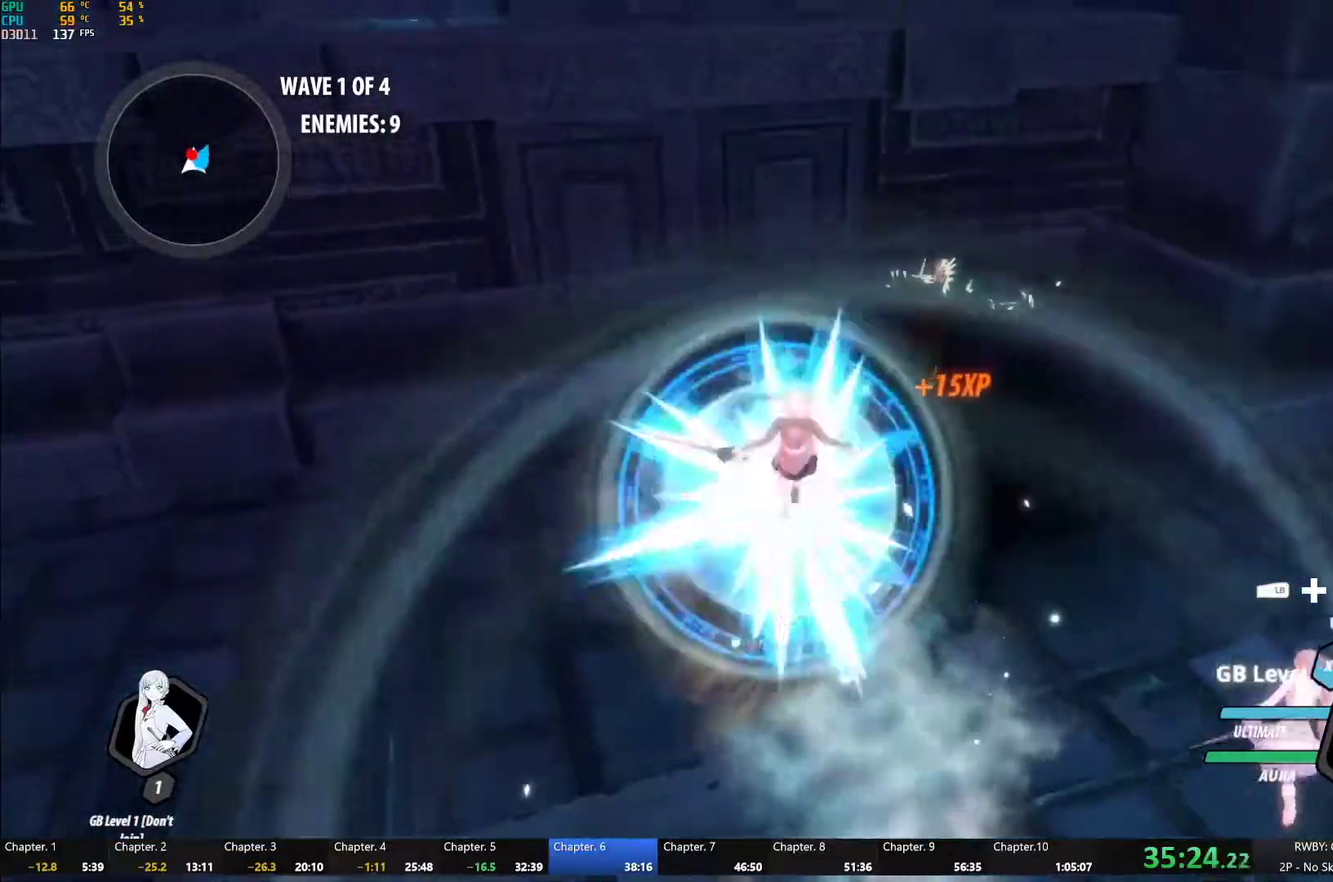
{"buttons": ["Y", "L1"], "left_stick": "down", "right_stick": "center", "events": [[67, "B", "up"], [150, "left_stick", "down"], [217, "L1", "down"], [250, "Y", "down"], [283, "B", "down"], [317, "Y", "up"], [350, "L1", "up"], [383, "B", "up"], [483, "L1", "down"], [500, "Y", "down"]]}
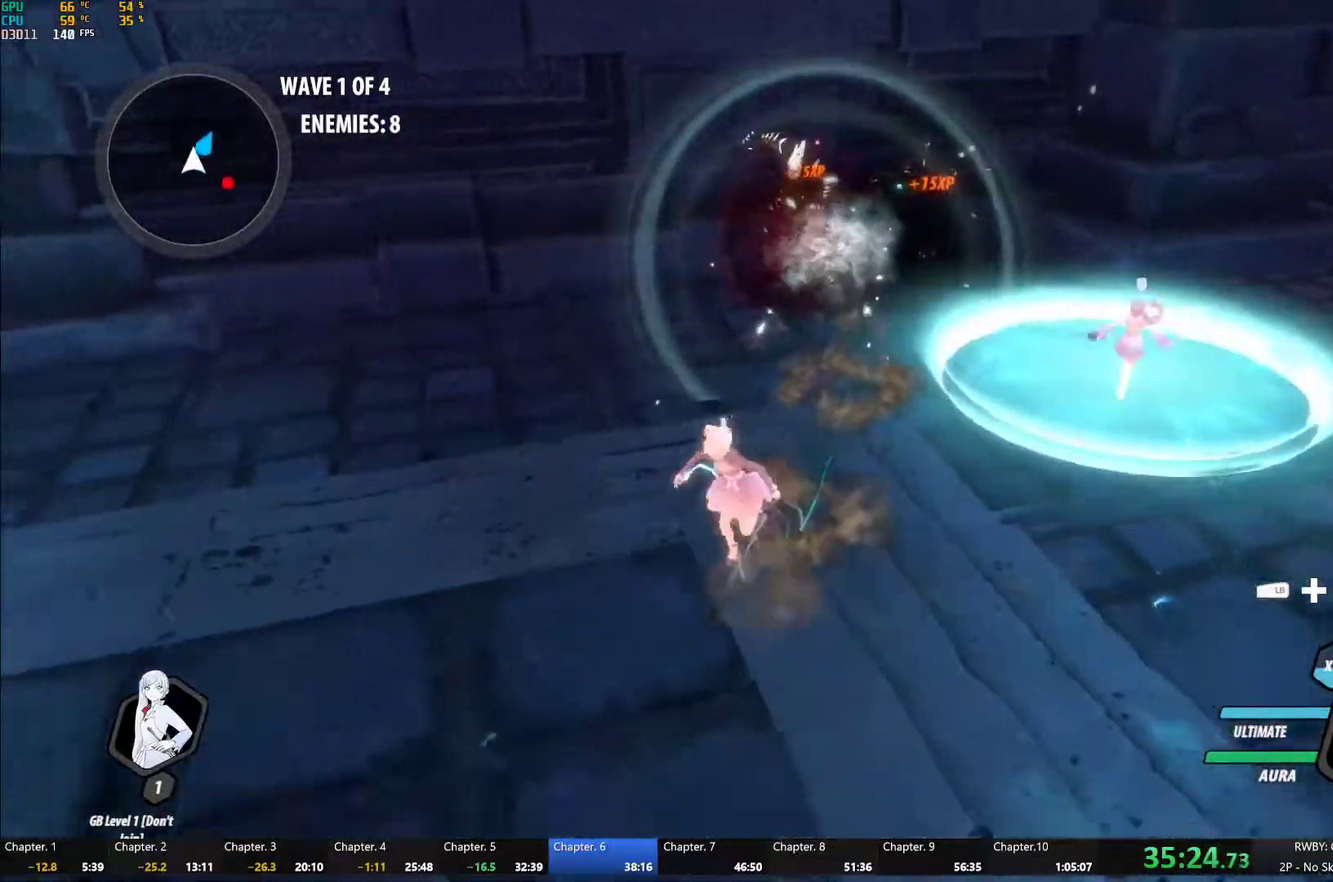
{"buttons": ["B", "L1"], "left_stick": "right", "right_stick": "center", "events": [[33, "B", "down"], [67, "Y", "up"], [83, "L1", "up"], [117, "B", "up"], [150, "A", "down"], [150, "left_stick", "down-right"], [183, "L1", "down"], [200, "A", "up"], [200, "Y", "down"], [200, "left_stick", "right"], [250, "B", "down"], [283, "Y", "up"], [317, "B", "up"], [317, "L1", "up"], [400, "L1", "down"], [433, "Y", "down"], [483, "B", "down"], [500, "Y", "up"]]}
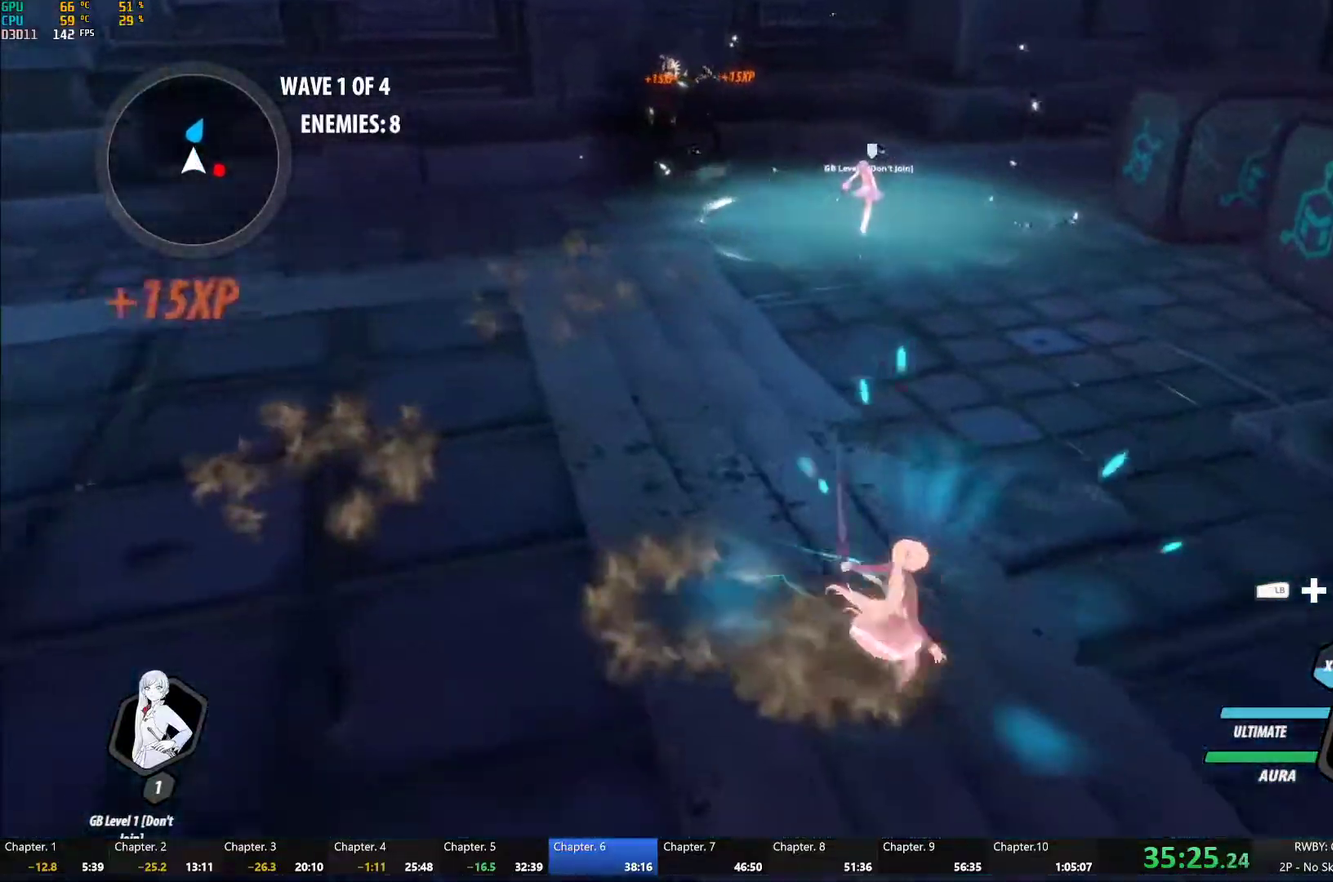
{"buttons": [], "left_stick": "down-right", "right_stick": "center", "events": [[33, "L1", "up"], [33, "left_stick", "down-right"], [67, "B", "up"], [133, "L1", "down"], [183, "left_stick", "right"], [250, "L1", "up"], [267, "left_stick", "down-right"]]}
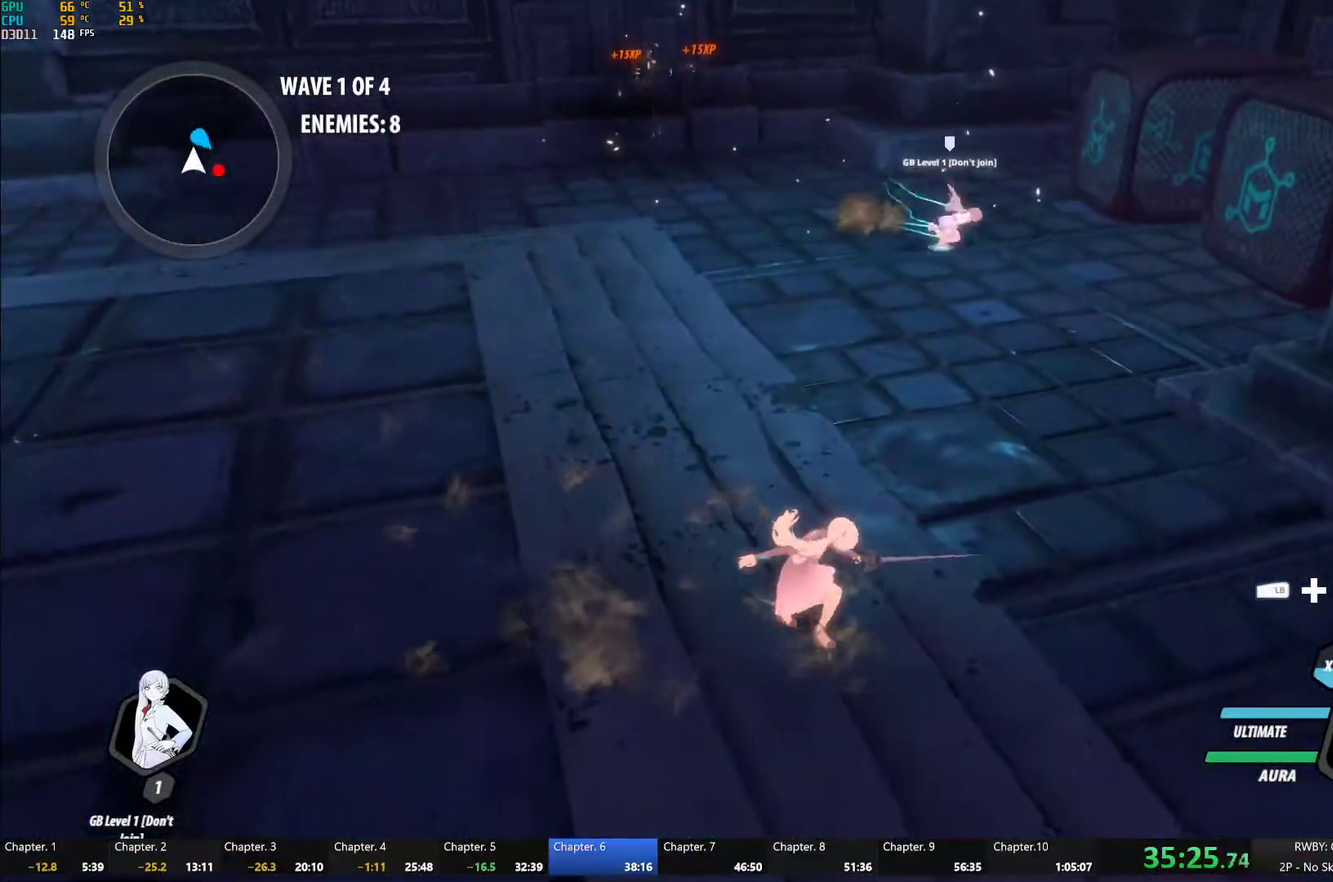
{"buttons": ["Y", "L2"], "left_stick": "center", "right_stick": "center", "events": [[250, "L1", "down"], [250, "left_stick", "right"], [300, "Y", "down"], [350, "left_stick", "down-right"], [367, "L1", "up"], [433, "left_stick", "center"], [450, "L2", "down"]]}
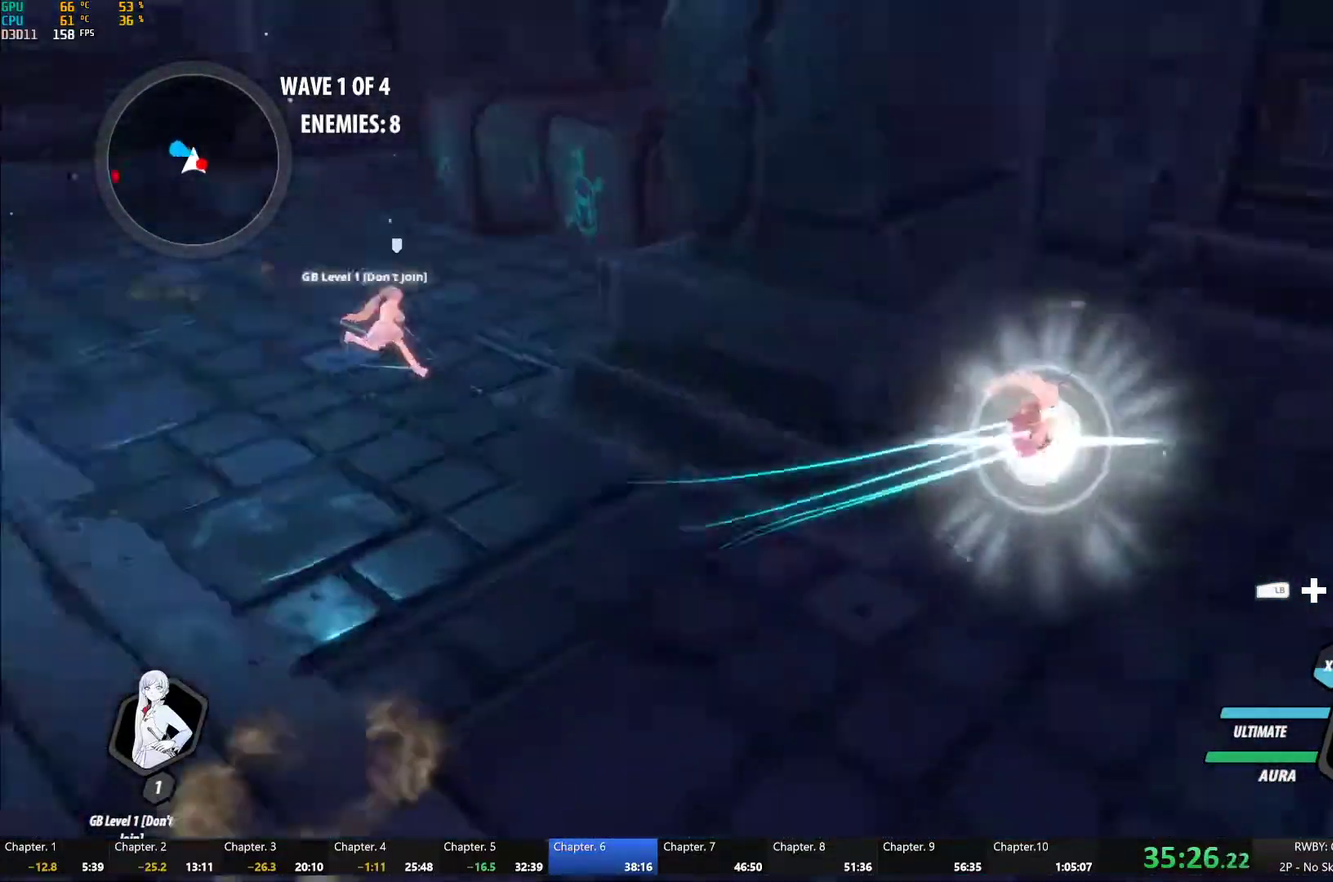
{"buttons": ["Y"], "left_stick": "center", "right_stick": "center", "events": [[33, "L2", "up"], [133, "B", "down"], [133, "Y", "up"], [233, "B", "up"], [333, "A", "down"], [350, "L1", "down"], [367, "left_stick", "up-right"], [400, "A", "up"], [400, "Y", "down"], [467, "L1", "up"], [483, "left_stick", "center"]]}
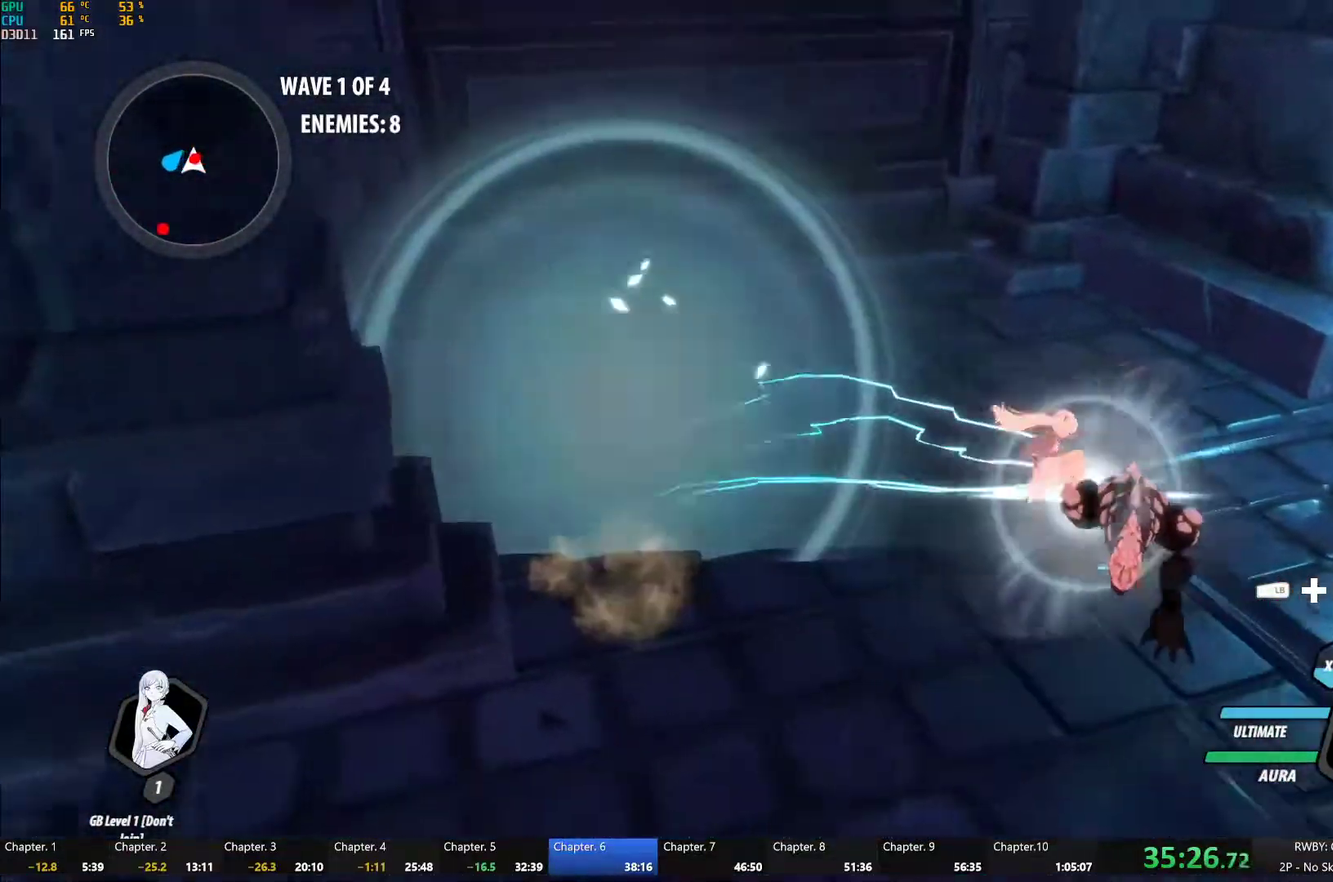
{"buttons": ["Y"], "left_stick": "up-right", "right_stick": "center", "events": [[33, "L2", "down"], [100, "L2", "up"], [217, "B", "down"], [233, "Y", "up"], [283, "B", "up"], [350, "left_stick", "up-right"], [383, "L1", "down"], [417, "Y", "down"], [483, "L1", "up"]]}
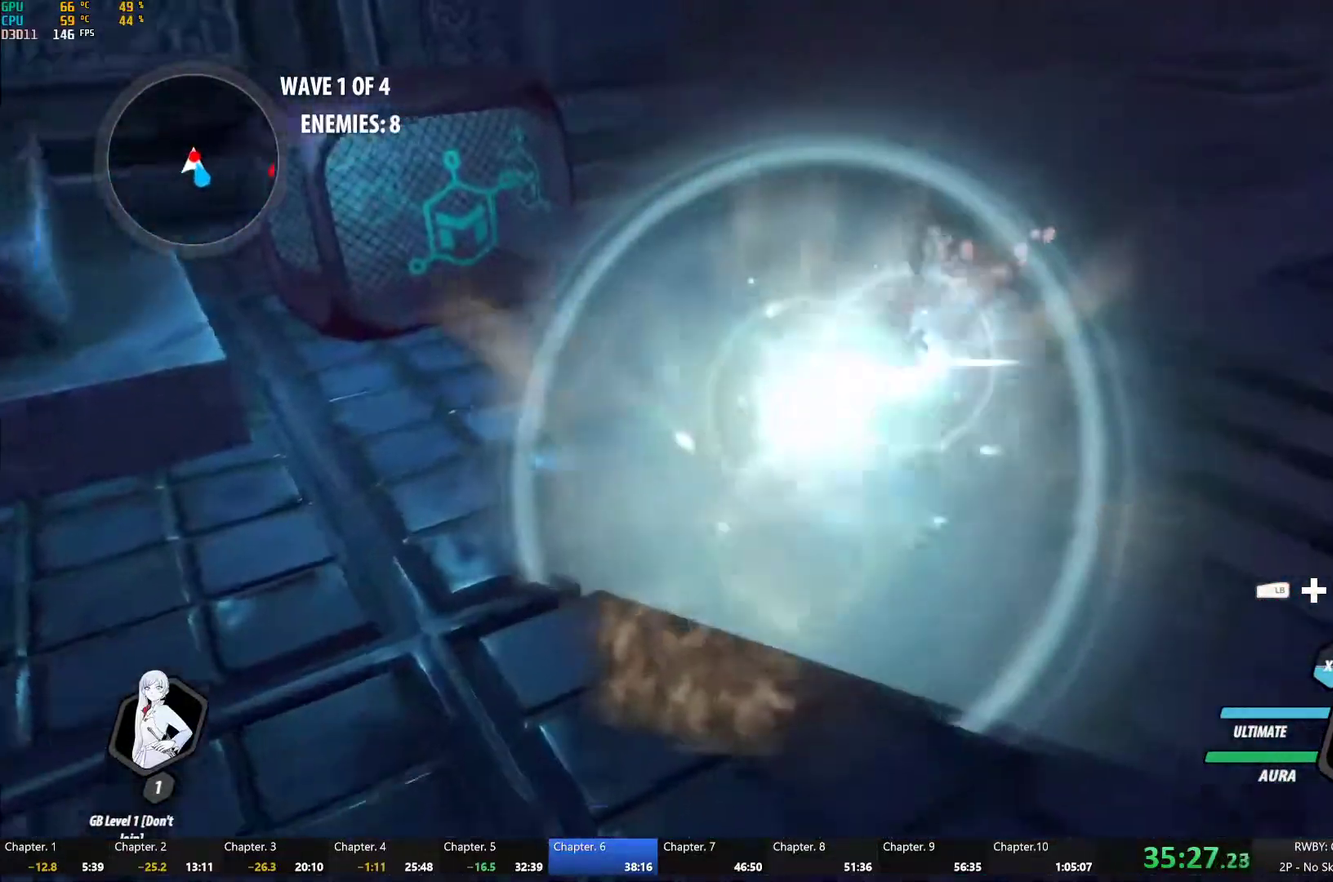
{"buttons": ["Y", "L1"], "left_stick": "up-right", "right_stick": "center", "events": [[17, "left_stick", "center"], [250, "B", "down"], [250, "Y", "up"], [350, "B", "up"], [383, "left_stick", "up-right"], [467, "L1", "down"], [483, "Y", "down"]]}
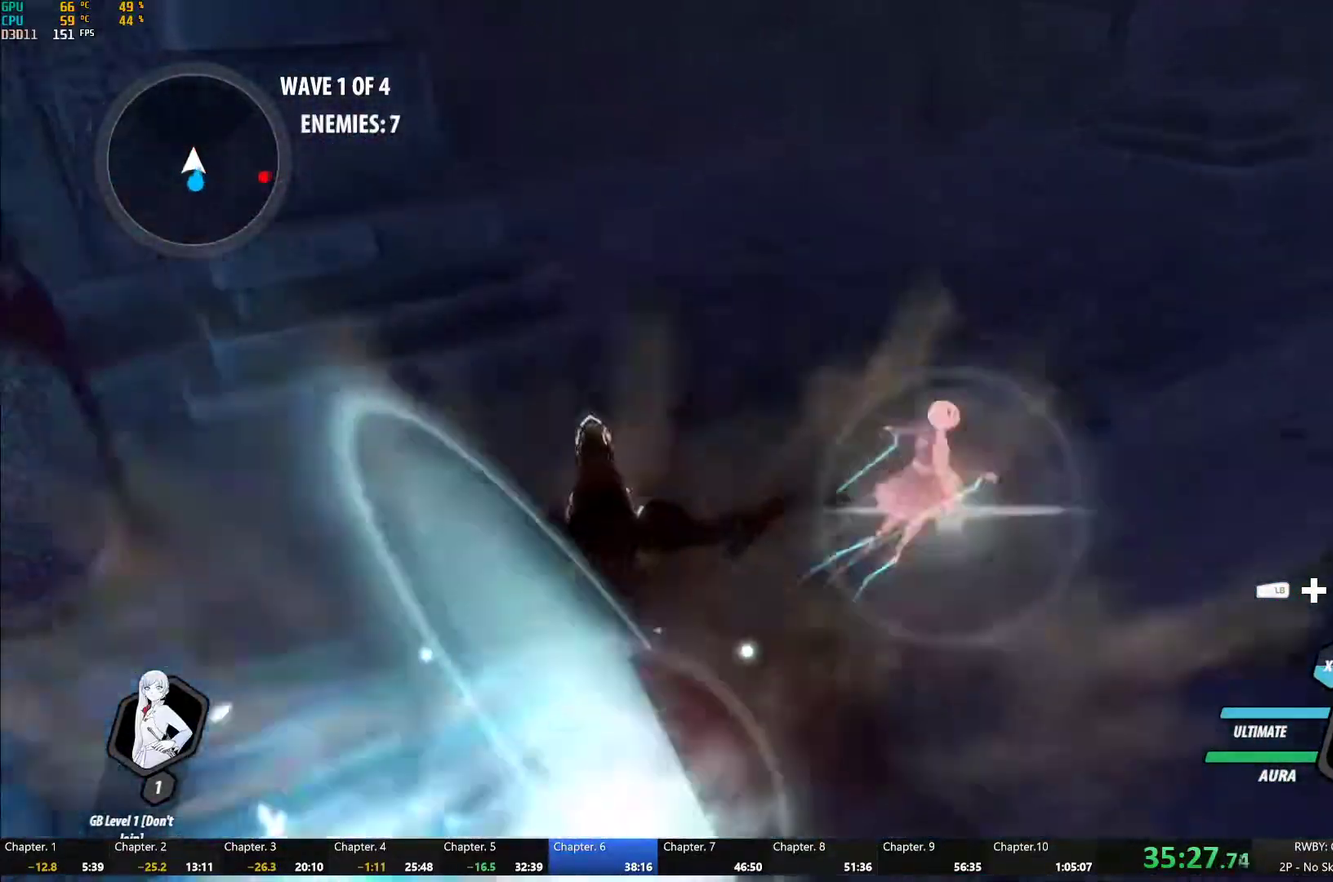
{"buttons": ["B", "L1"], "left_stick": "down-right", "right_stick": "center", "events": [[33, "B", "down"], [50, "Y", "up"], [83, "L1", "up"], [83, "left_stick", "right"], [117, "B", "up"], [200, "L1", "down"], [200, "left_stick", "down-right"], [217, "Y", "down"], [250, "B", "down"], [283, "Y", "up"], [317, "B", "up"], [317, "L1", "up"], [350, "A", "down"], [400, "L1", "down"], [417, "A", "up"], [433, "Y", "down"], [450, "B", "down"], [483, "Y", "up"]]}
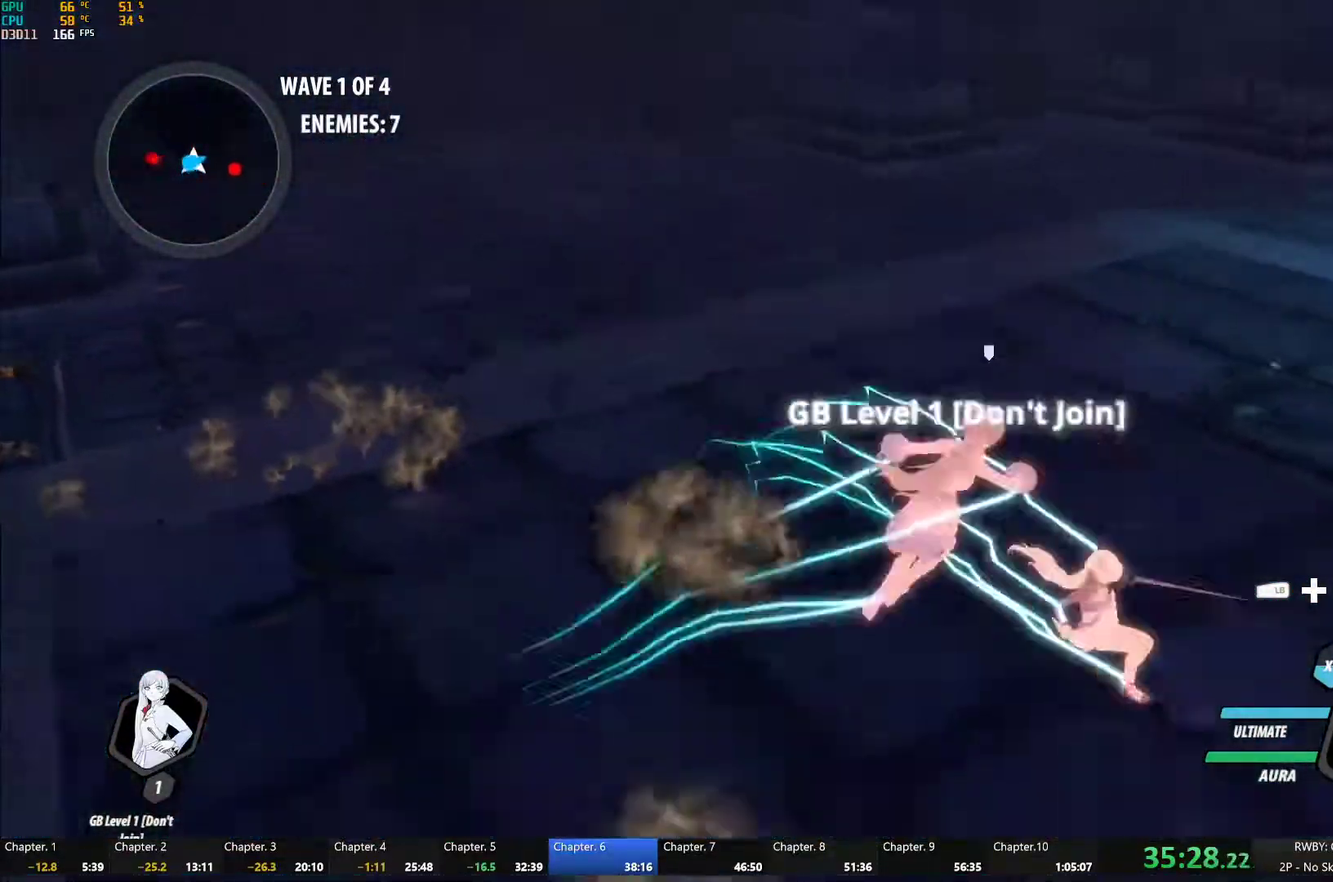
{"buttons": ["B"], "left_stick": "left", "right_stick": "center", "events": [[17, "L1", "up"], [33, "B", "up"], [67, "A", "down"], [117, "A", "up"], [117, "L1", "down"], [133, "Y", "down"], [183, "B", "down"], [200, "Y", "up"], [200, "left_stick", "right"], [217, "L1", "up"], [250, "B", "up"], [250, "left_stick", "center"], [283, "A", "down"], [317, "R2", "down"], [350, "left_stick", "left"], [433, "A", "up"], [433, "B", "down"], [483, "R2", "up"]]}
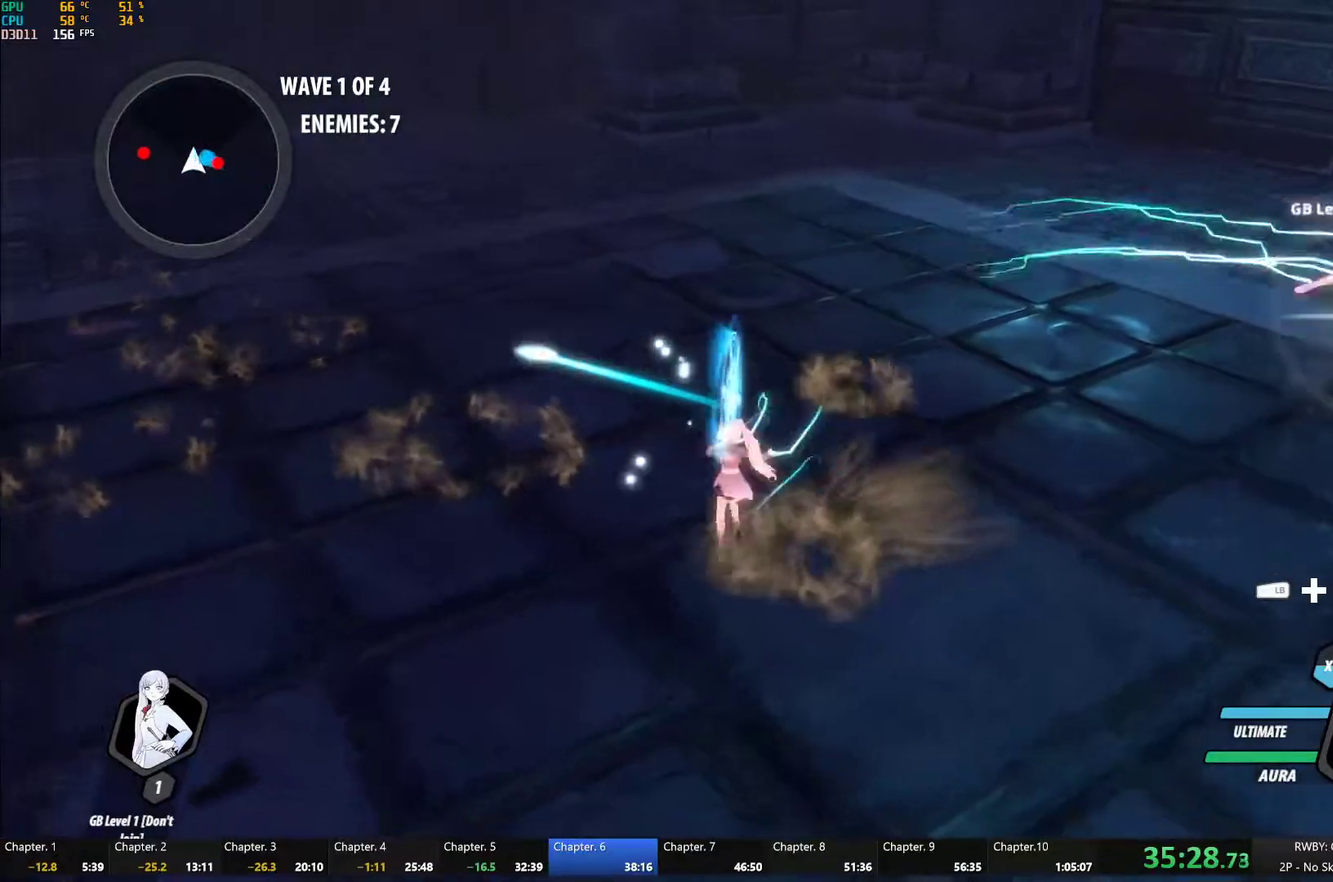
{"buttons": [], "left_stick": "left", "right_stick": "center", "events": [[17, "B", "up"], [83, "A", "down"], [117, "L1", "down"], [133, "A", "up"], [150, "Y", "down"], [183, "B", "down"], [200, "Y", "up"], [250, "L1", "up"], [267, "B", "up"], [300, "A", "down"], [350, "L1", "down"], [367, "A", "up"], [367, "Y", "down"], [400, "B", "down"], [433, "Y", "up"], [467, "B", "up"], [483, "L1", "up"]]}
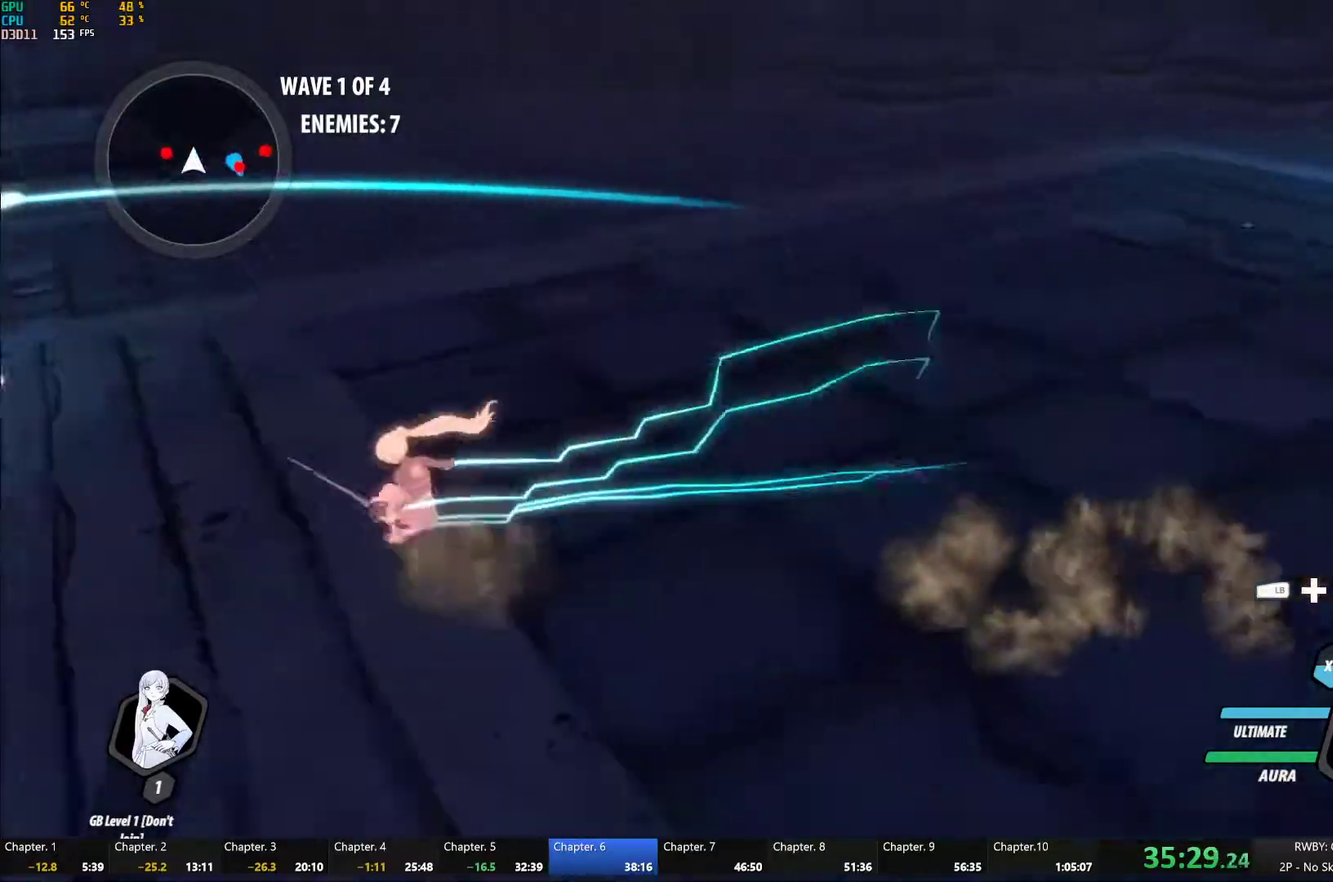
{"buttons": ["Y"], "left_stick": "left", "right_stick": "center", "events": [[17, "A", "down"], [50, "L1", "down"], [83, "A", "up"], [83, "Y", "down"], [117, "B", "down"], [150, "Y", "up"], [217, "L1", "up"], [233, "B", "up"], [467, "Y", "down"]]}
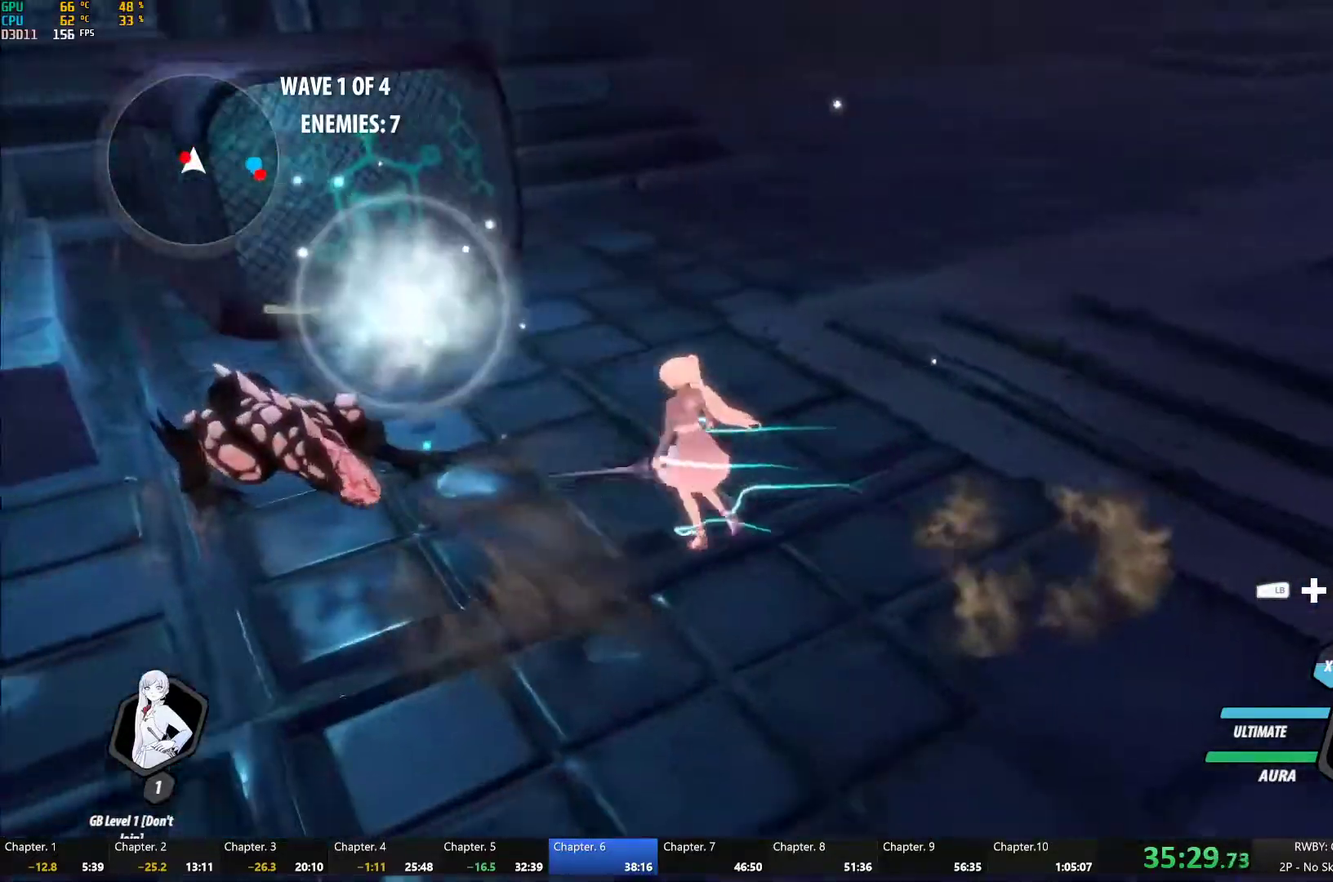
{"buttons": [], "left_stick": "center", "right_stick": "right", "events": [[67, "Y", "up"], [100, "left_stick", "center"], [250, "right_stick", "right"], [417, "right_stick", "down-right"], [467, "right_stick", "right"]]}
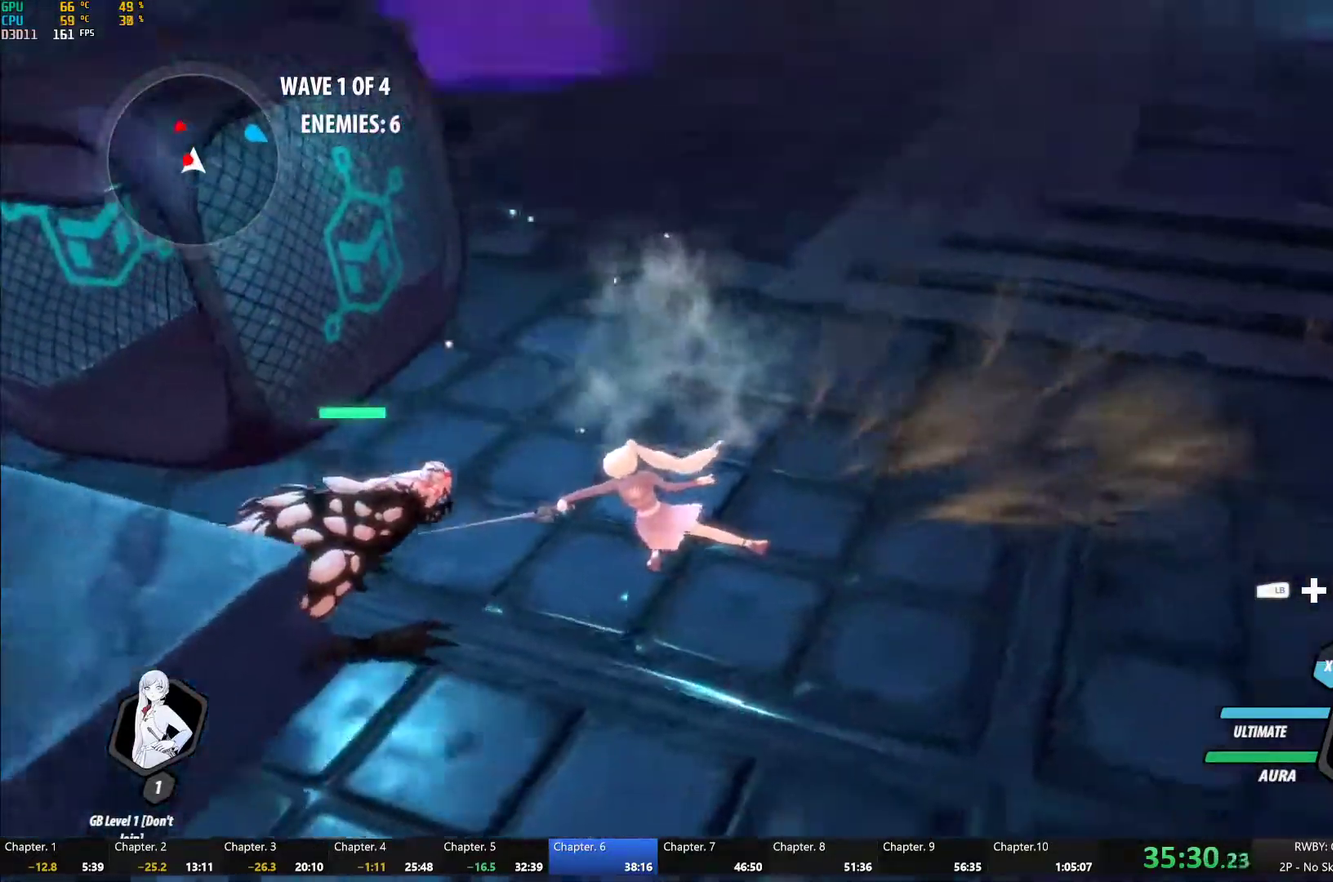
{"buttons": ["Y", "L1"], "left_stick": "up-left", "right_stick": "center", "events": [[17, "right_stick", "center"], [100, "left_stick", "right"], [250, "L1", "down"], [250, "left_stick", "up-right"], [300, "B", "down"], [350, "L1", "up"], [350, "left_stick", "up"], [383, "B", "up"], [417, "A", "down"], [433, "L1", "down"], [467, "A", "up"], [467, "left_stick", "up-left"], [483, "Y", "down"]]}
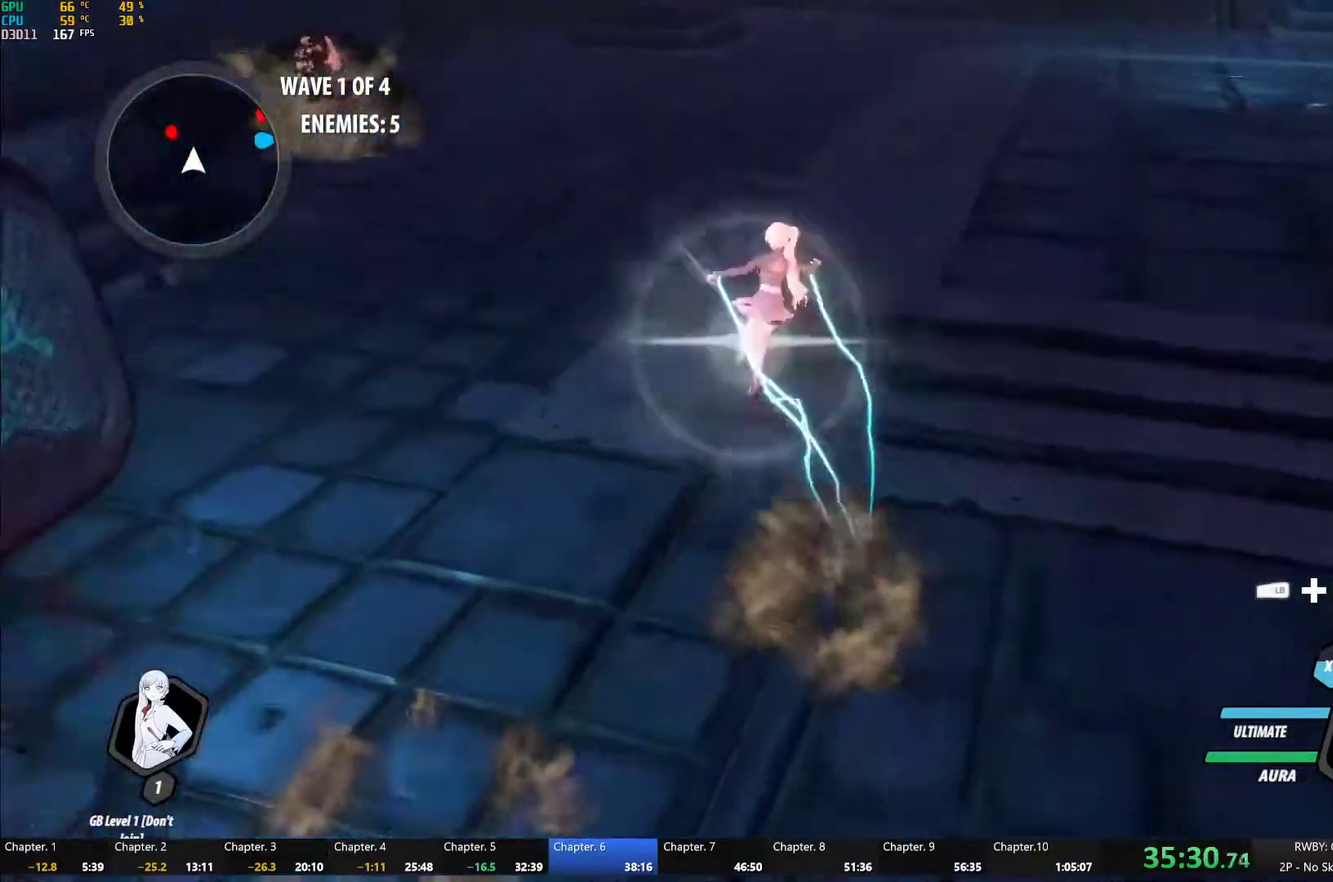
{"buttons": ["A", "R2"], "left_stick": "up-left", "right_stick": "center", "events": [[17, "B", "down"], [33, "Y", "up"], [67, "B", "up"], [67, "L1", "up"], [100, "A", "down"], [167, "A", "up"], [167, "L1", "down"], [183, "Y", "down"], [217, "B", "down"], [250, "Y", "up"], [300, "L1", "up"], [317, "B", "up"], [450, "A", "down"], [450, "R2", "down"]]}
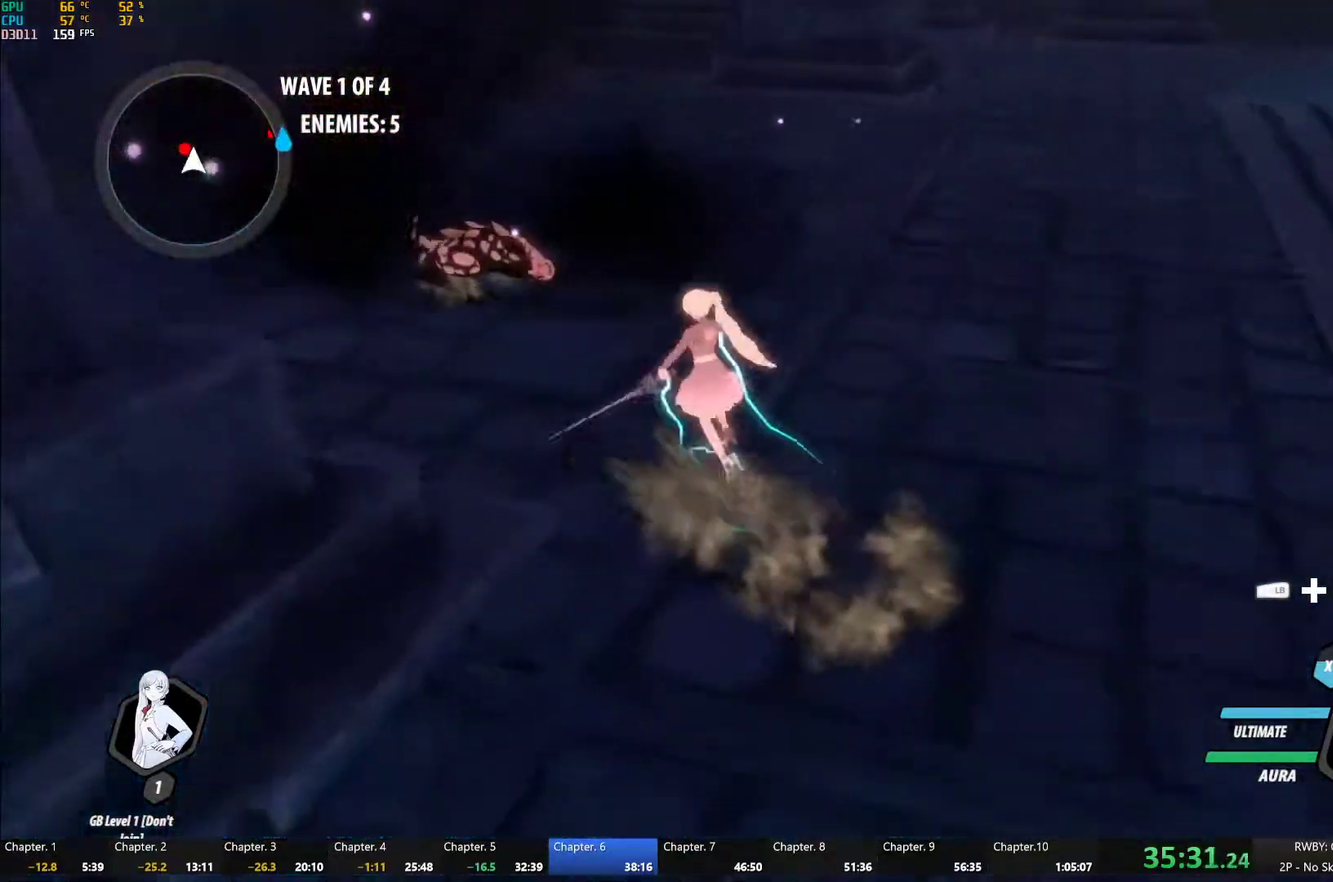
{"buttons": ["Y"], "left_stick": "center", "right_stick": "center", "events": [[83, "A", "up"], [100, "B", "down"], [117, "R2", "up"], [150, "B", "up"], [200, "A", "down"], [233, "L1", "down"], [250, "A", "up"], [267, "Y", "down"], [317, "B", "down"], [333, "L1", "up"], [333, "Y", "up"], [383, "left_stick", "center"], [417, "B", "up"], [467, "Y", "down"]]}
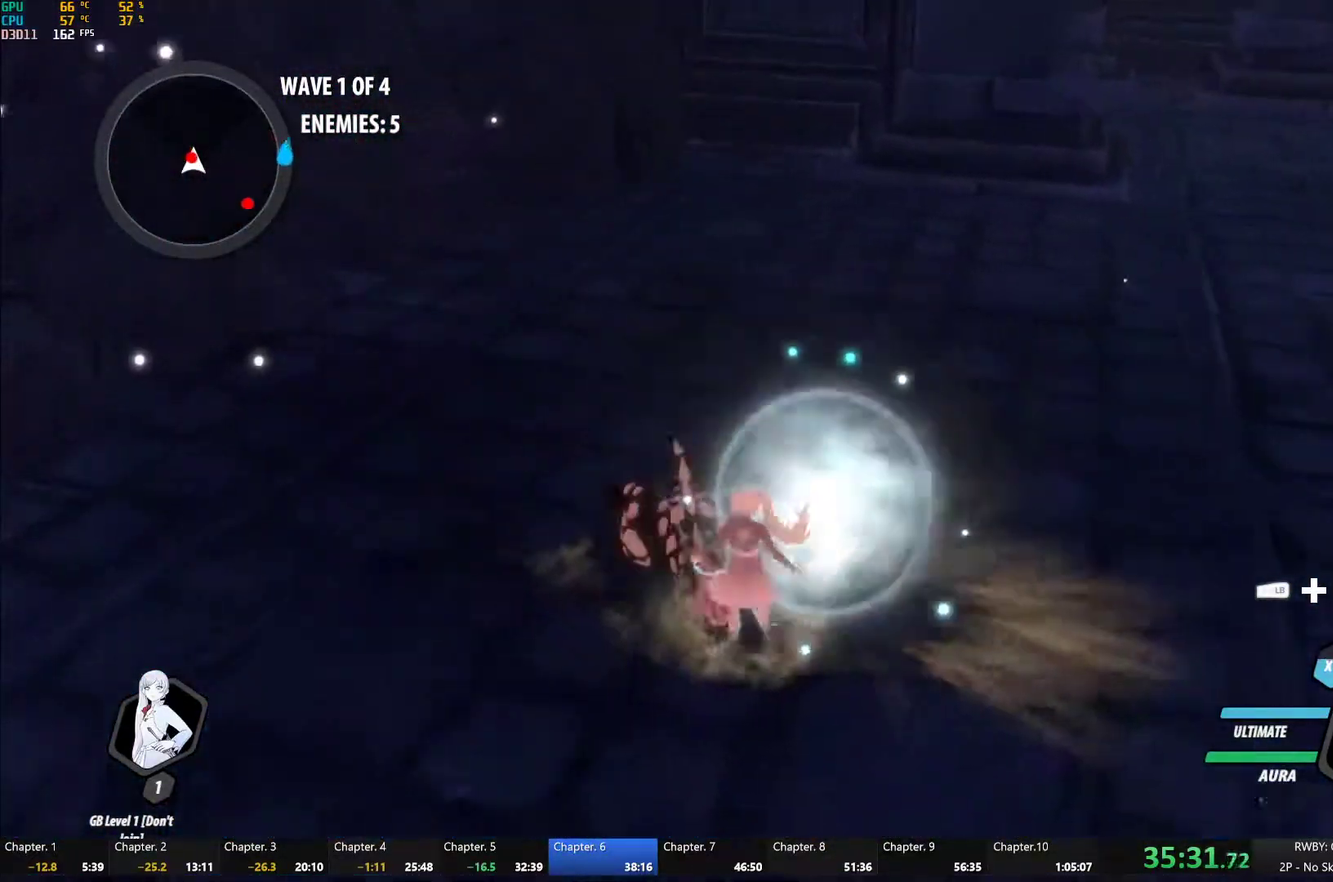
{"buttons": [], "left_stick": "right", "right_stick": "right", "events": [[83, "Y", "up"], [250, "right_stick", "right"], [483, "left_stick", "right"]]}
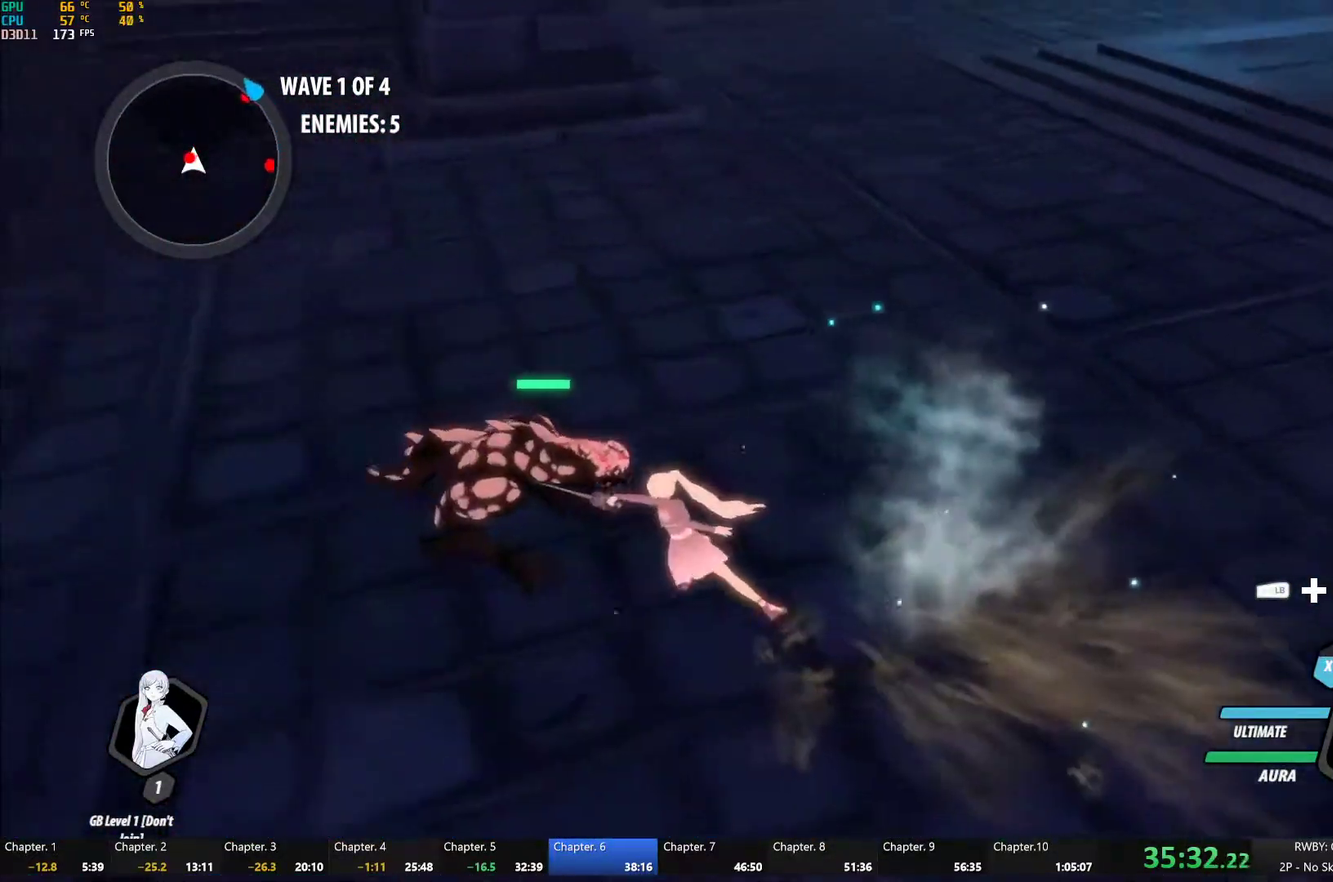
{"buttons": [], "left_stick": "right", "right_stick": "center", "events": [[83, "right_stick", "center"], [250, "A", "down"], [267, "R2", "down"], [400, "A", "up"], [400, "B", "down"], [450, "R2", "up"], [467, "B", "up"]]}
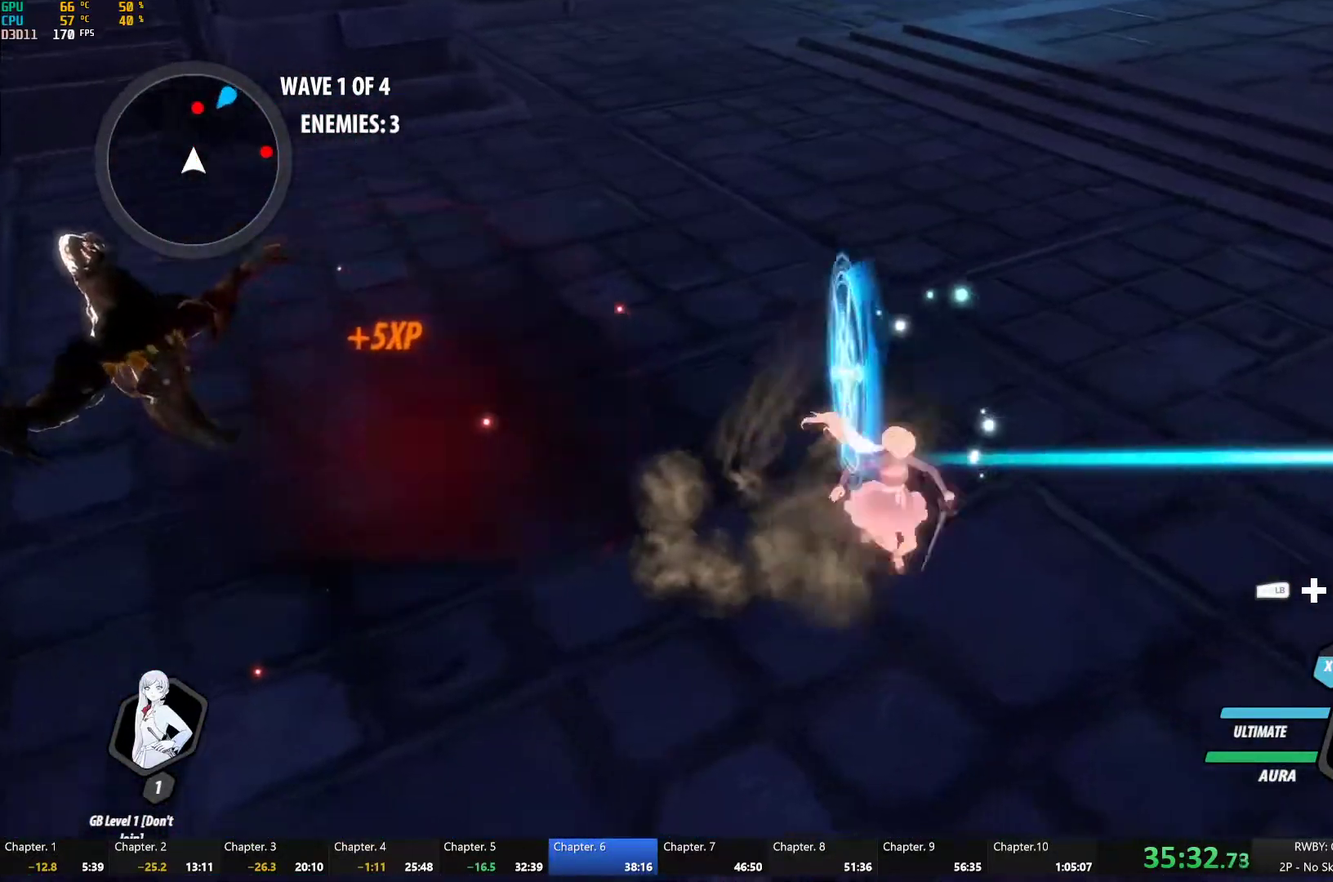
{"buttons": ["B", "Y", "L1"], "left_stick": "right", "right_stick": "center", "events": [[17, "A", "down"], [17, "L1", "down"], [83, "A", "up"], [83, "Y", "down"], [117, "B", "down"], [133, "Y", "up"], [183, "B", "up"], [183, "L1", "up"], [217, "A", "down"], [250, "L1", "down"], [267, "A", "up"], [283, "Y", "down"], [300, "B", "down"], [333, "Y", "up"], [367, "L1", "up"], [383, "B", "up"], [417, "A", "down"], [433, "L1", "down"], [467, "A", "up"], [467, "Y", "down"], [483, "B", "down"]]}
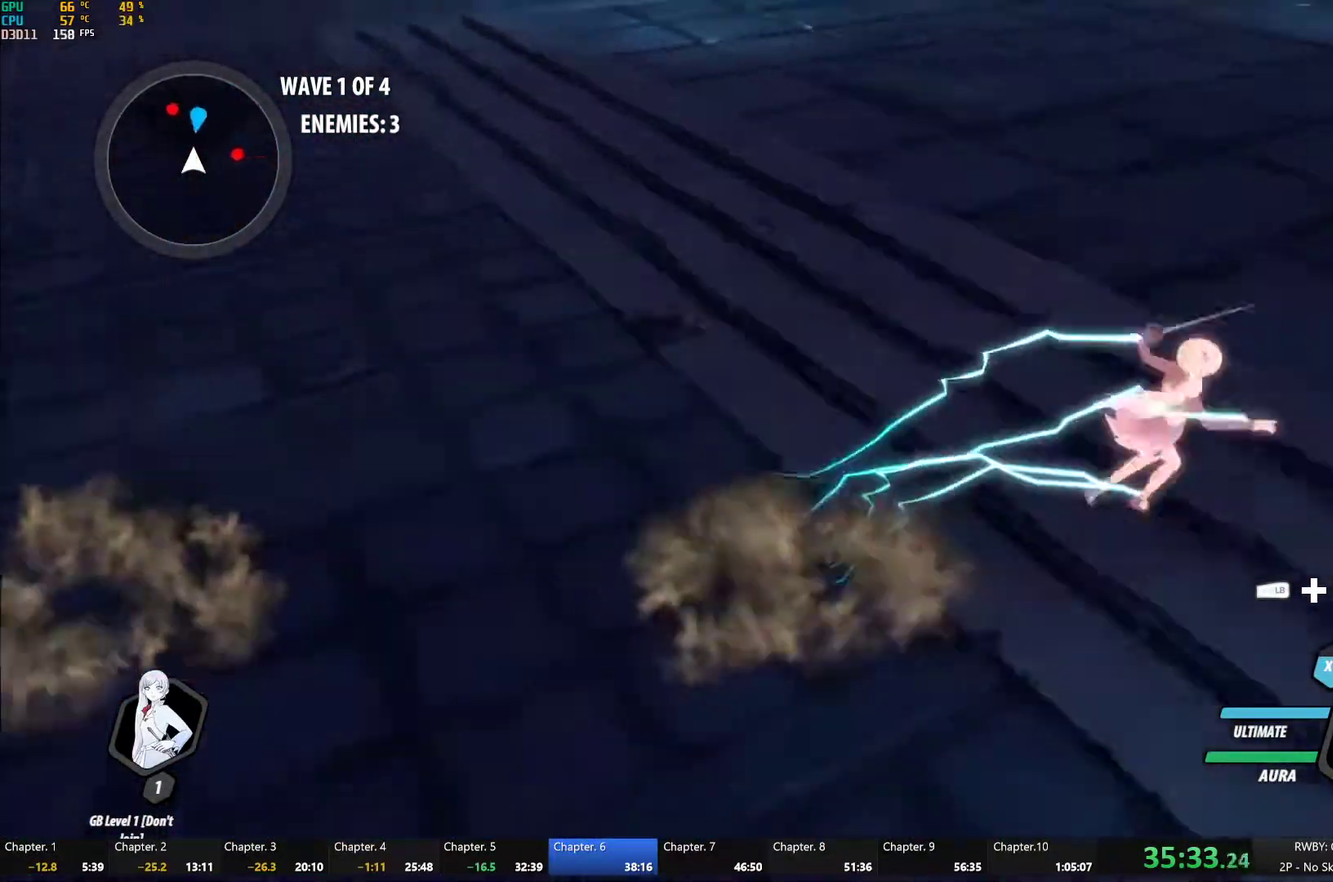
{"buttons": ["B", "L1"], "left_stick": "right", "right_stick": "center", "events": [[33, "Y", "up"], [50, "L1", "up"], [67, "B", "up"], [100, "A", "down"], [133, "L1", "down"], [150, "A", "up"], [167, "Y", "down"], [183, "B", "down"], [233, "Y", "up"], [267, "B", "up"], [267, "L1", "up"], [317, "A", "down"], [367, "A", "up"], [383, "L1", "down"], [383, "Y", "down"], [400, "B", "down"], [467, "Y", "up"]]}